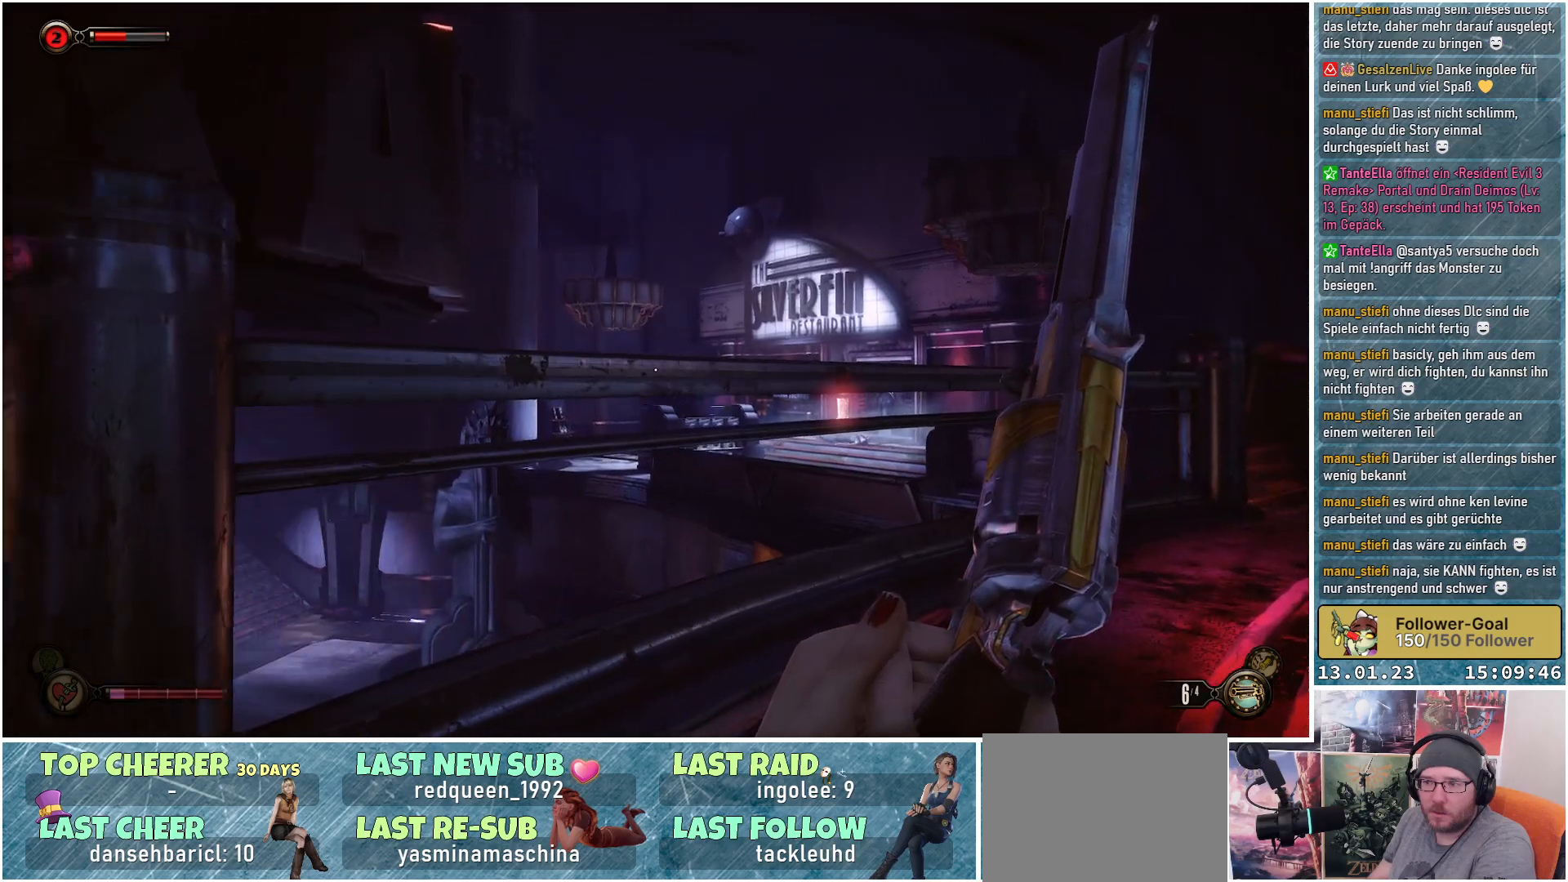
Gameplay with a controller (Xbox layout); each line is a JSON object with the inputs held at the frame after it. "events" lists button and stick changes between this image and that frame as [ms after this image, input, new state], when the widget could be followed in between.
{"buttons": [], "left_stick": "up-right", "right_stick": "center", "events": [[183, "right_stick", "center"]]}
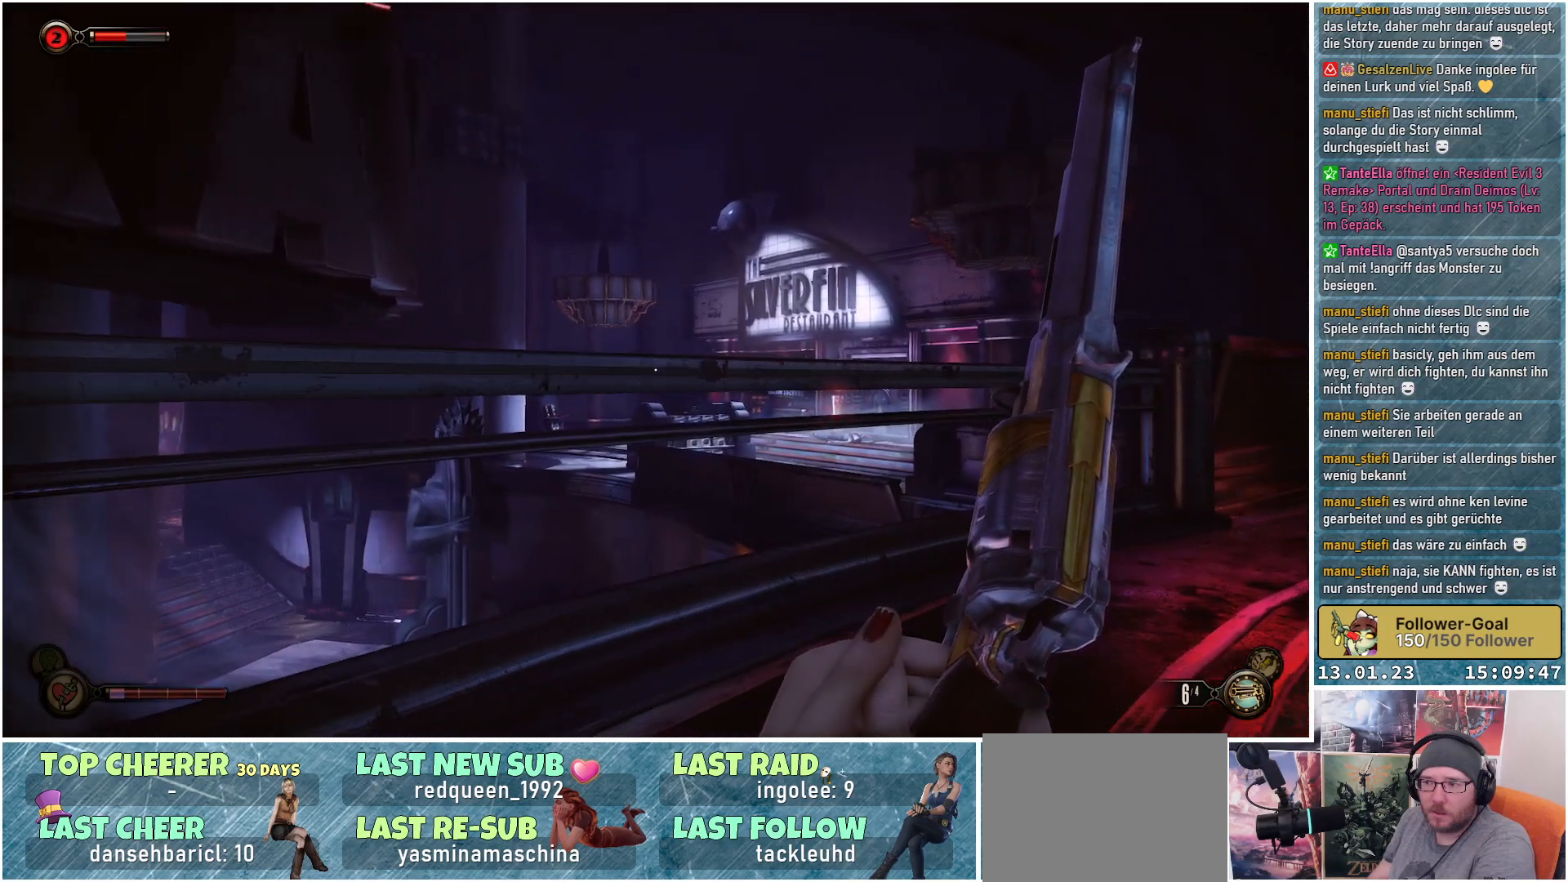
{"buttons": [], "left_stick": "up-right", "right_stick": "right", "events": [[251, "right_stick", "right"]]}
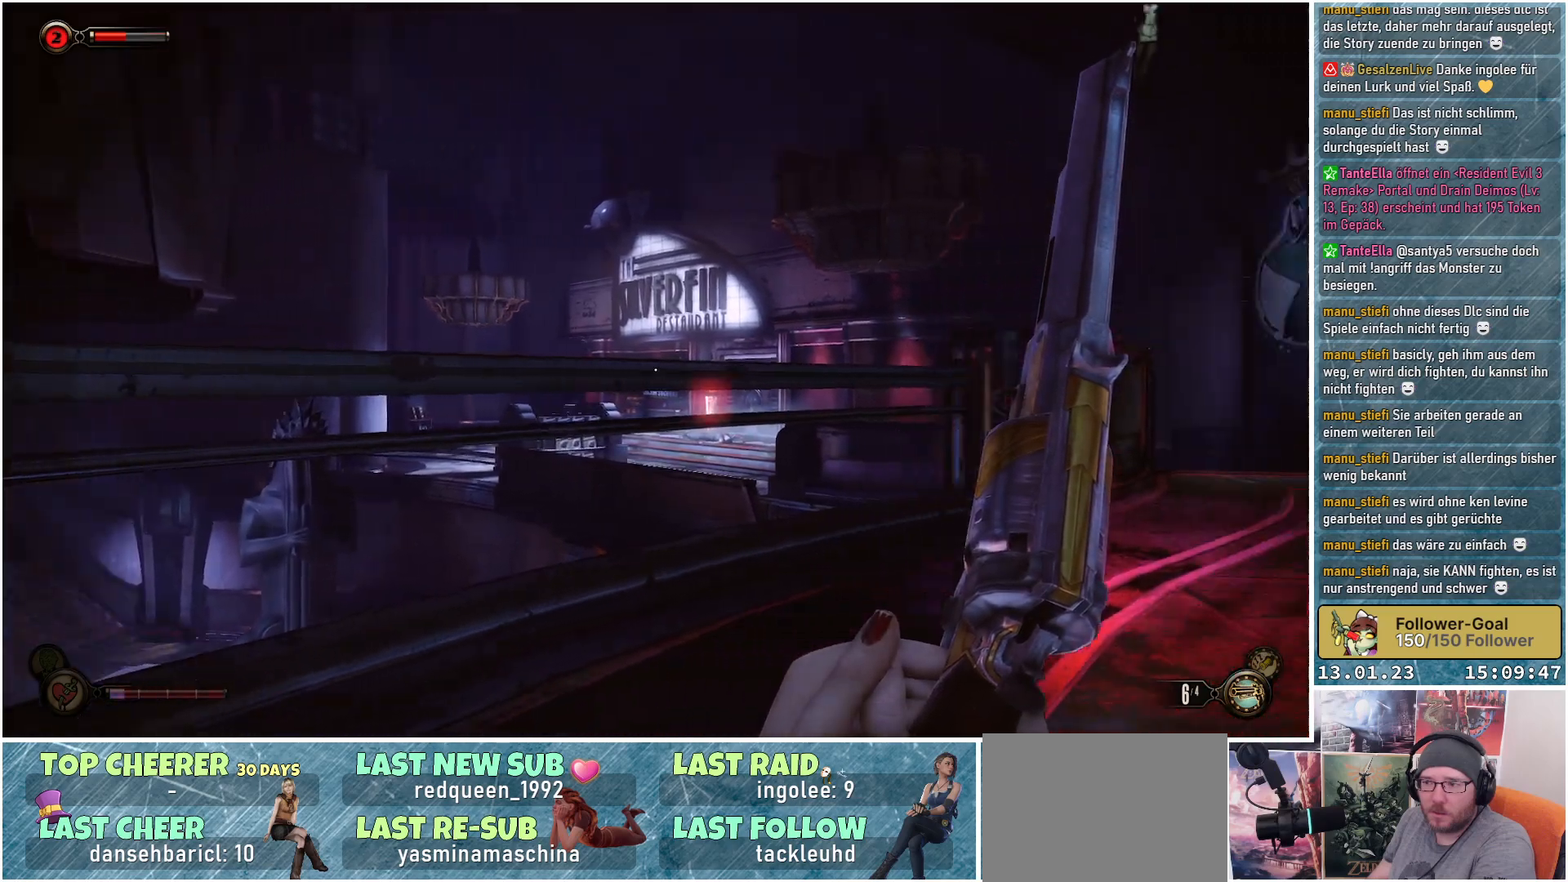
{"buttons": [], "left_stick": "up-right", "right_stick": "up-right", "events": [[33, "right_stick", "up-right"]]}
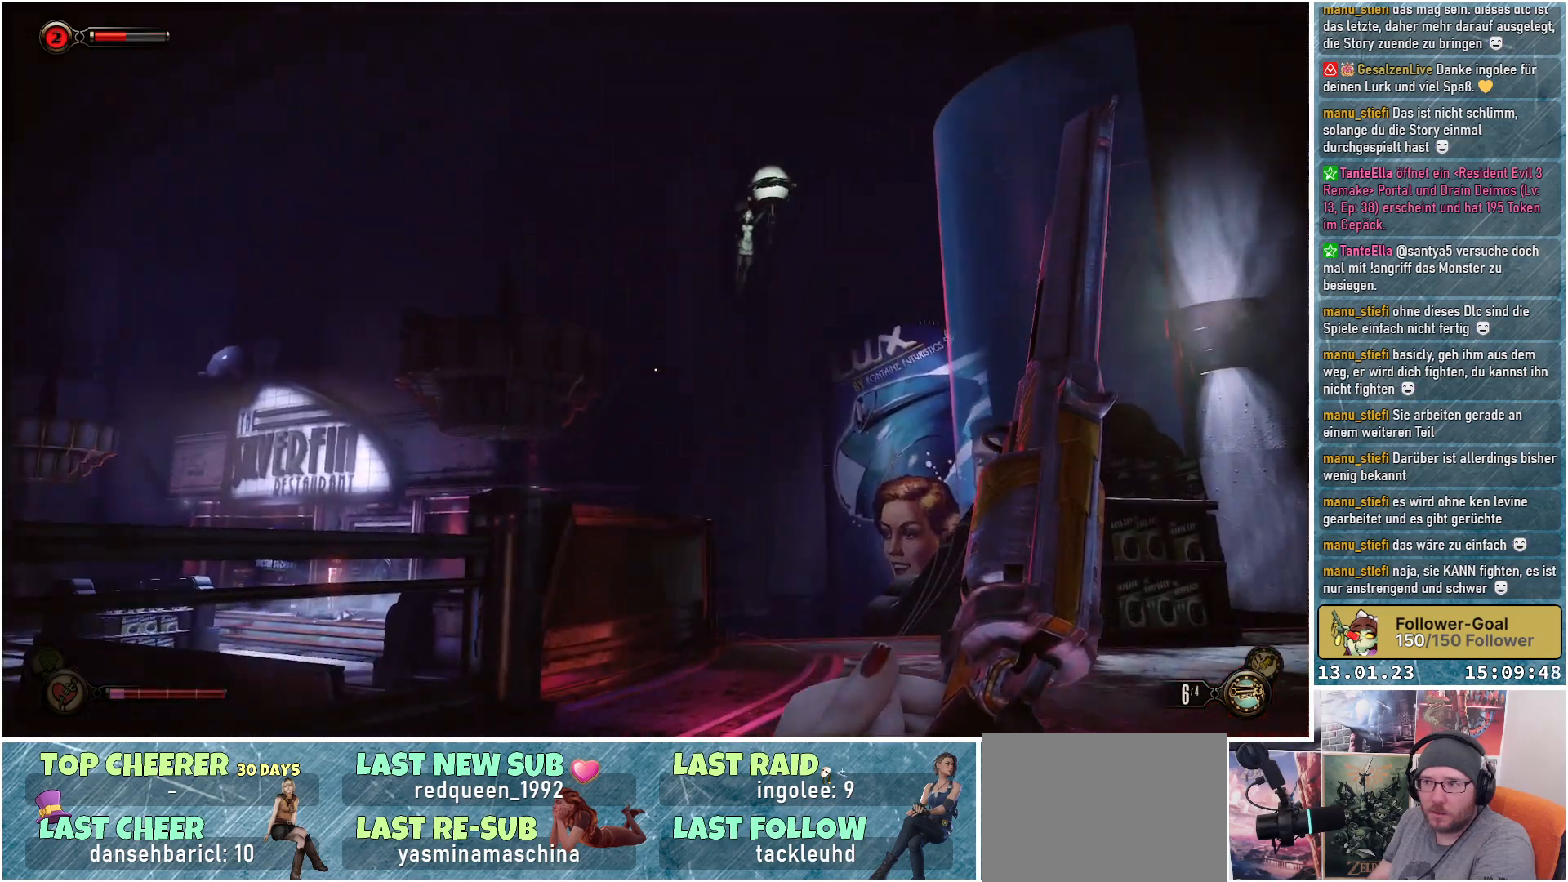
{"buttons": ["A"], "left_stick": "up-right", "right_stick": "center", "events": [[334, "right_stick", "center"], [467, "A", "down"]]}
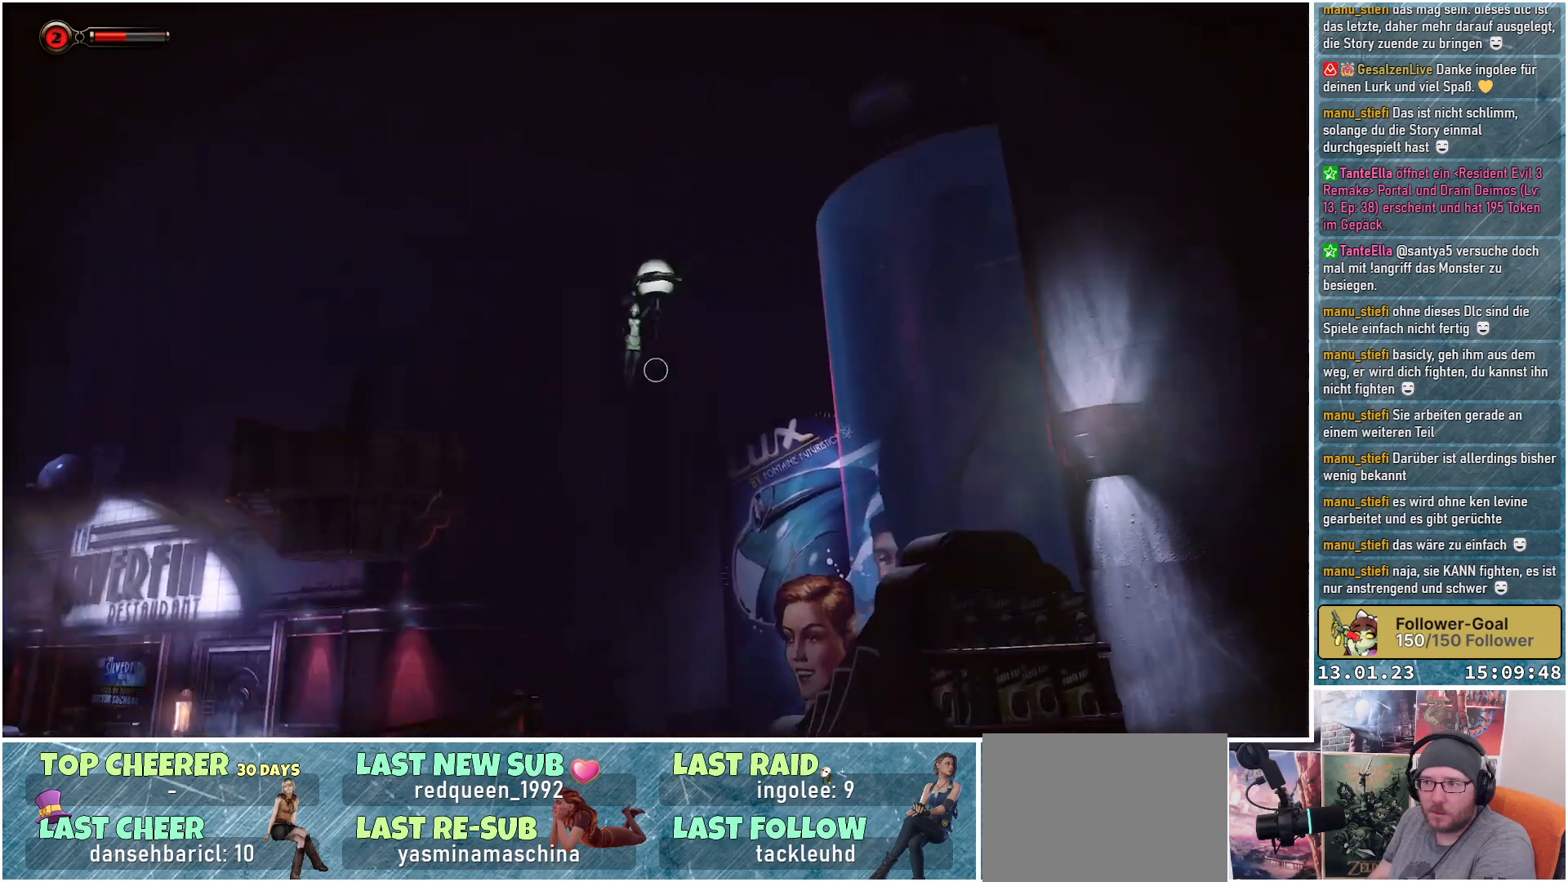
{"buttons": [], "left_stick": "center", "right_stick": "center", "events": [[50, "A", "up"], [133, "left_stick", "center"]]}
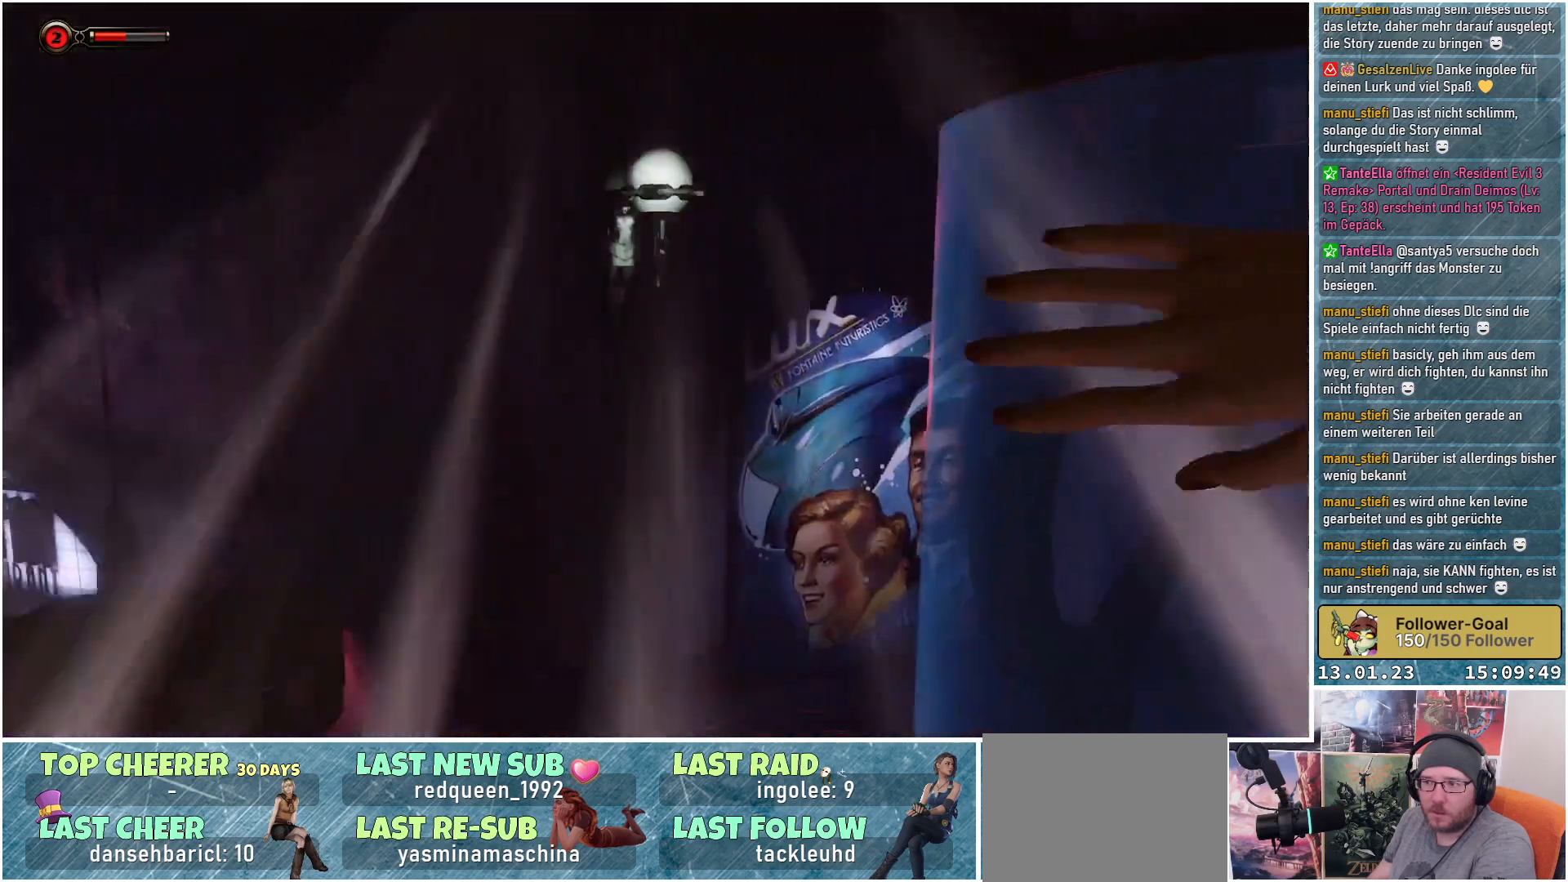
{"buttons": [], "left_stick": "center", "right_stick": "center", "events": []}
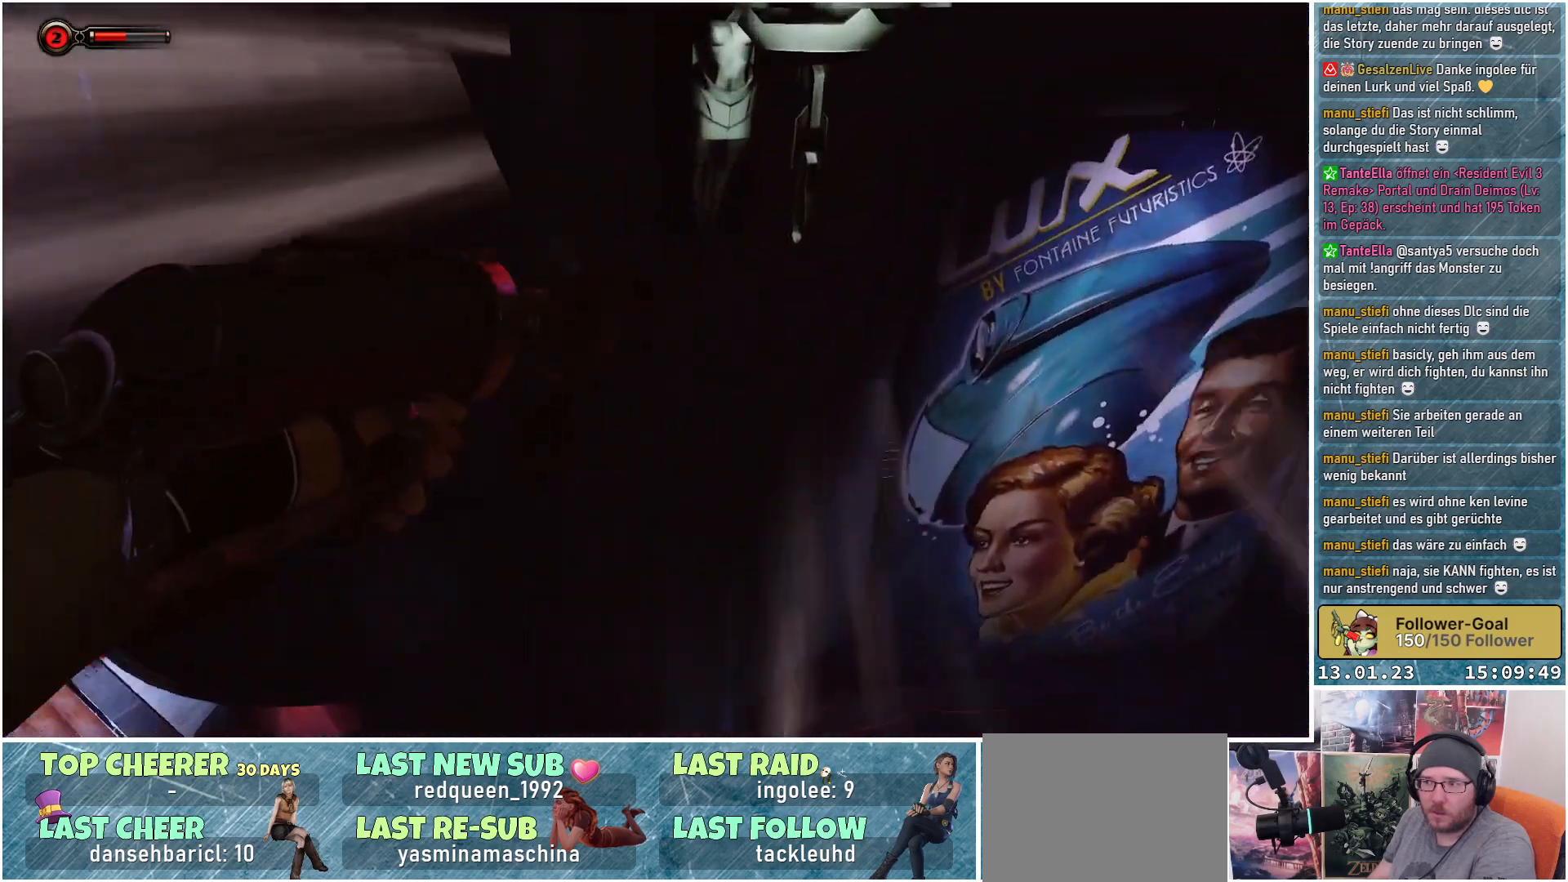
{"buttons": [], "left_stick": "center", "right_stick": "center", "events": []}
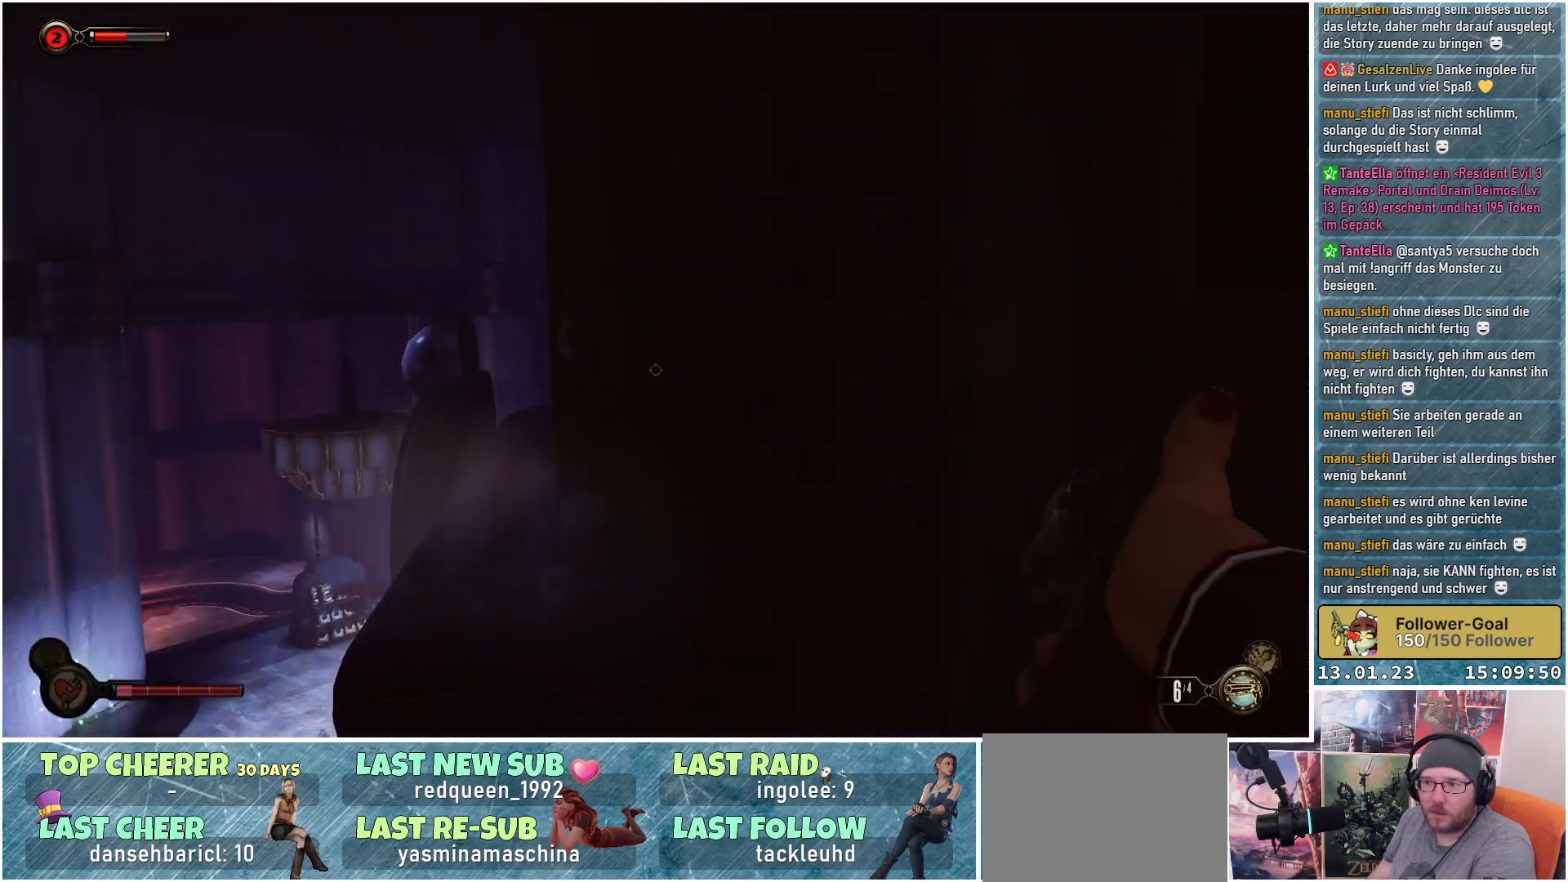
{"buttons": [], "left_stick": "center", "right_stick": "down-left", "events": [[367, "right_stick", "down-left"]]}
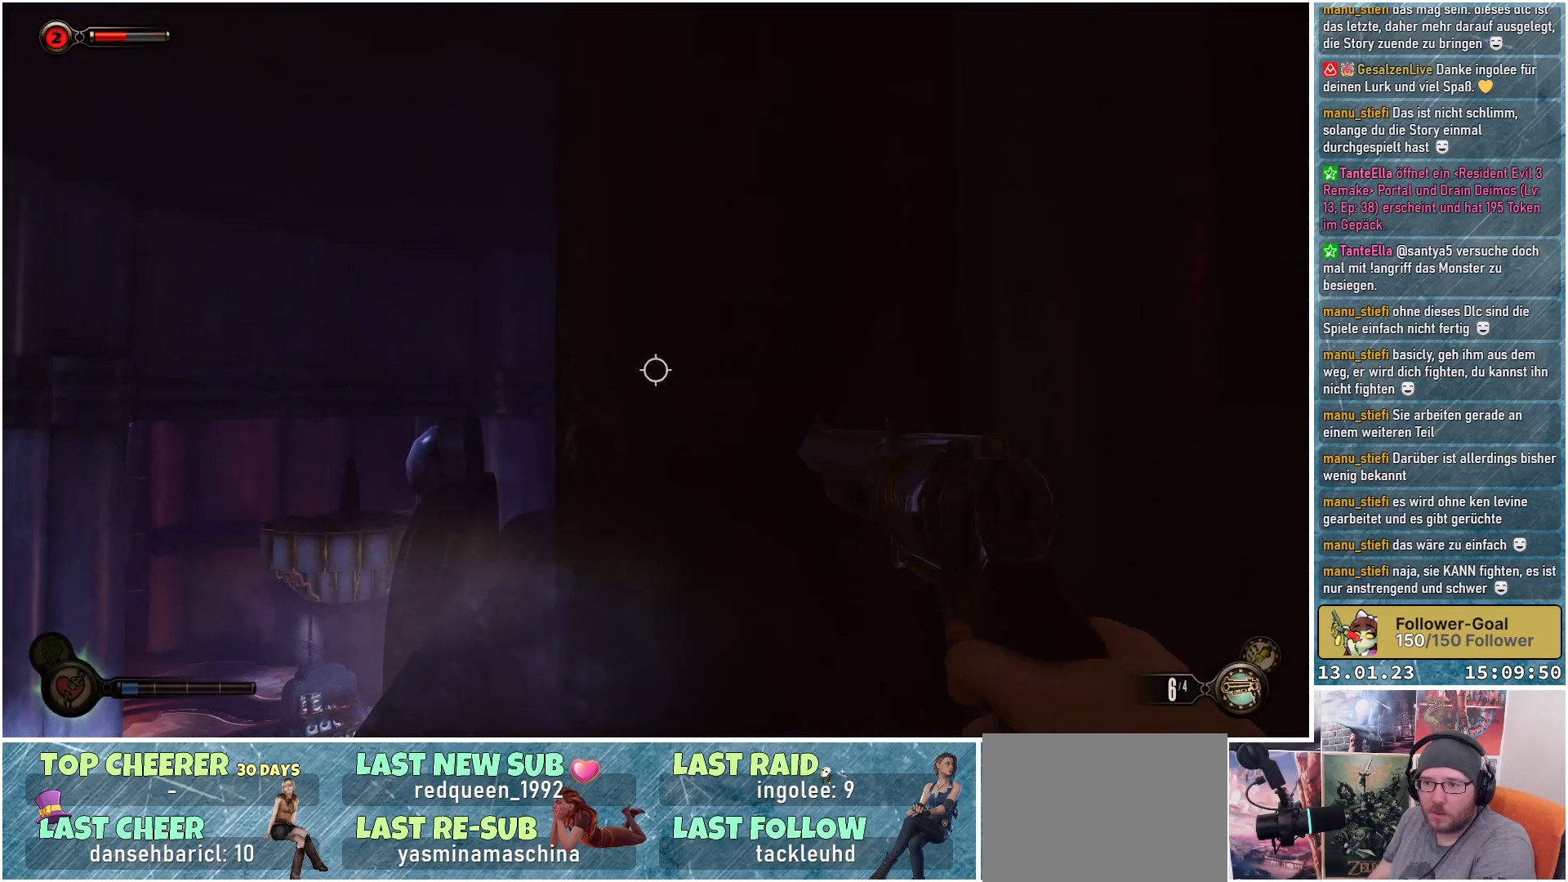
{"buttons": [], "left_stick": "center", "right_stick": "down-left", "events": []}
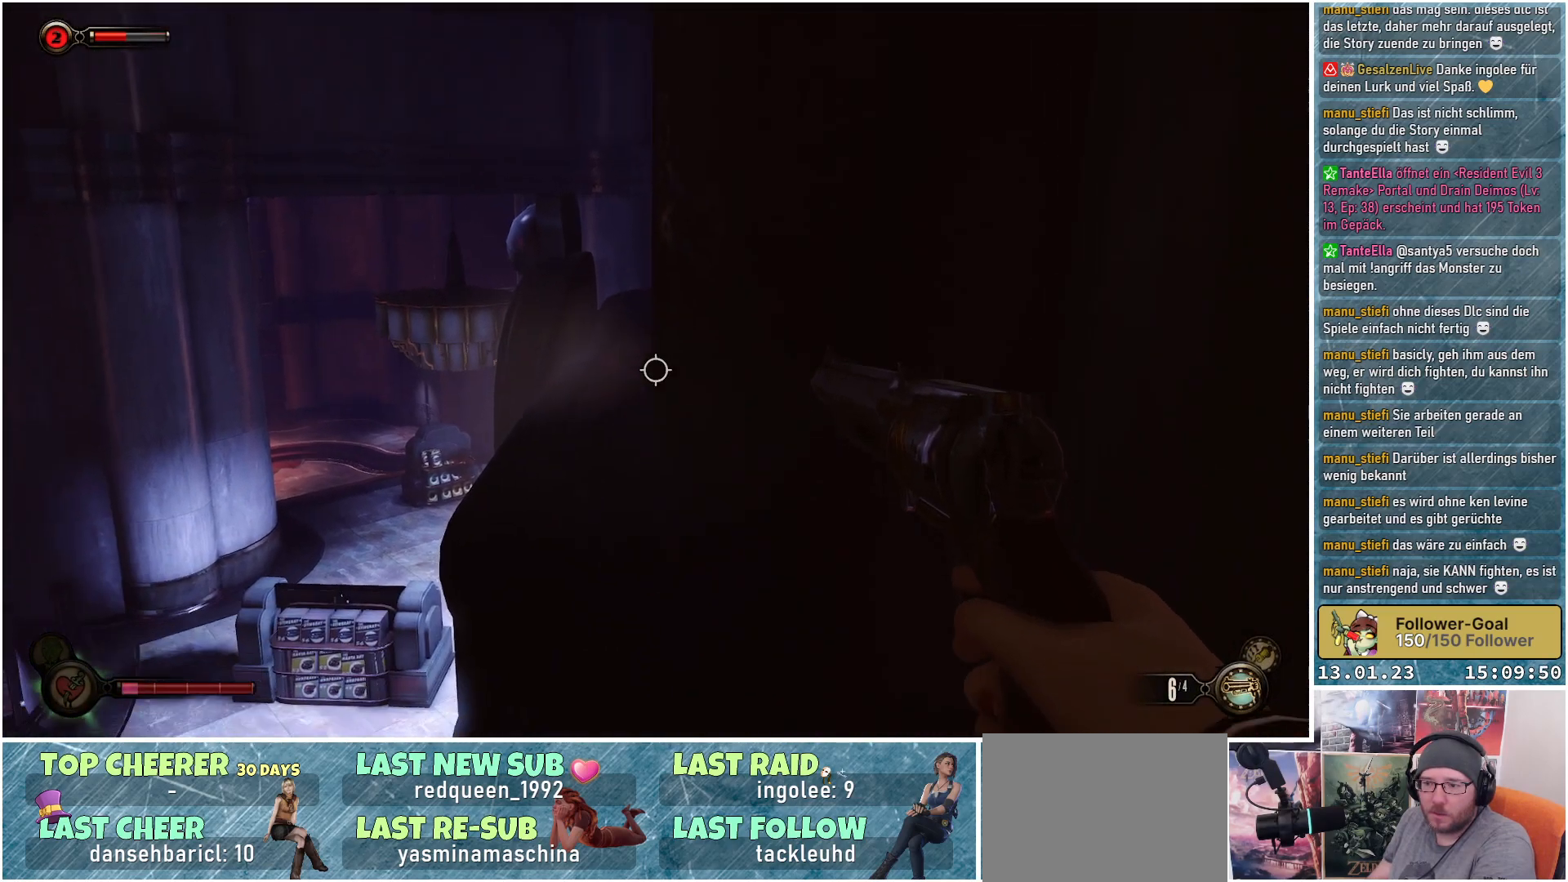
{"buttons": [], "left_stick": "center", "right_stick": "down-left", "events": []}
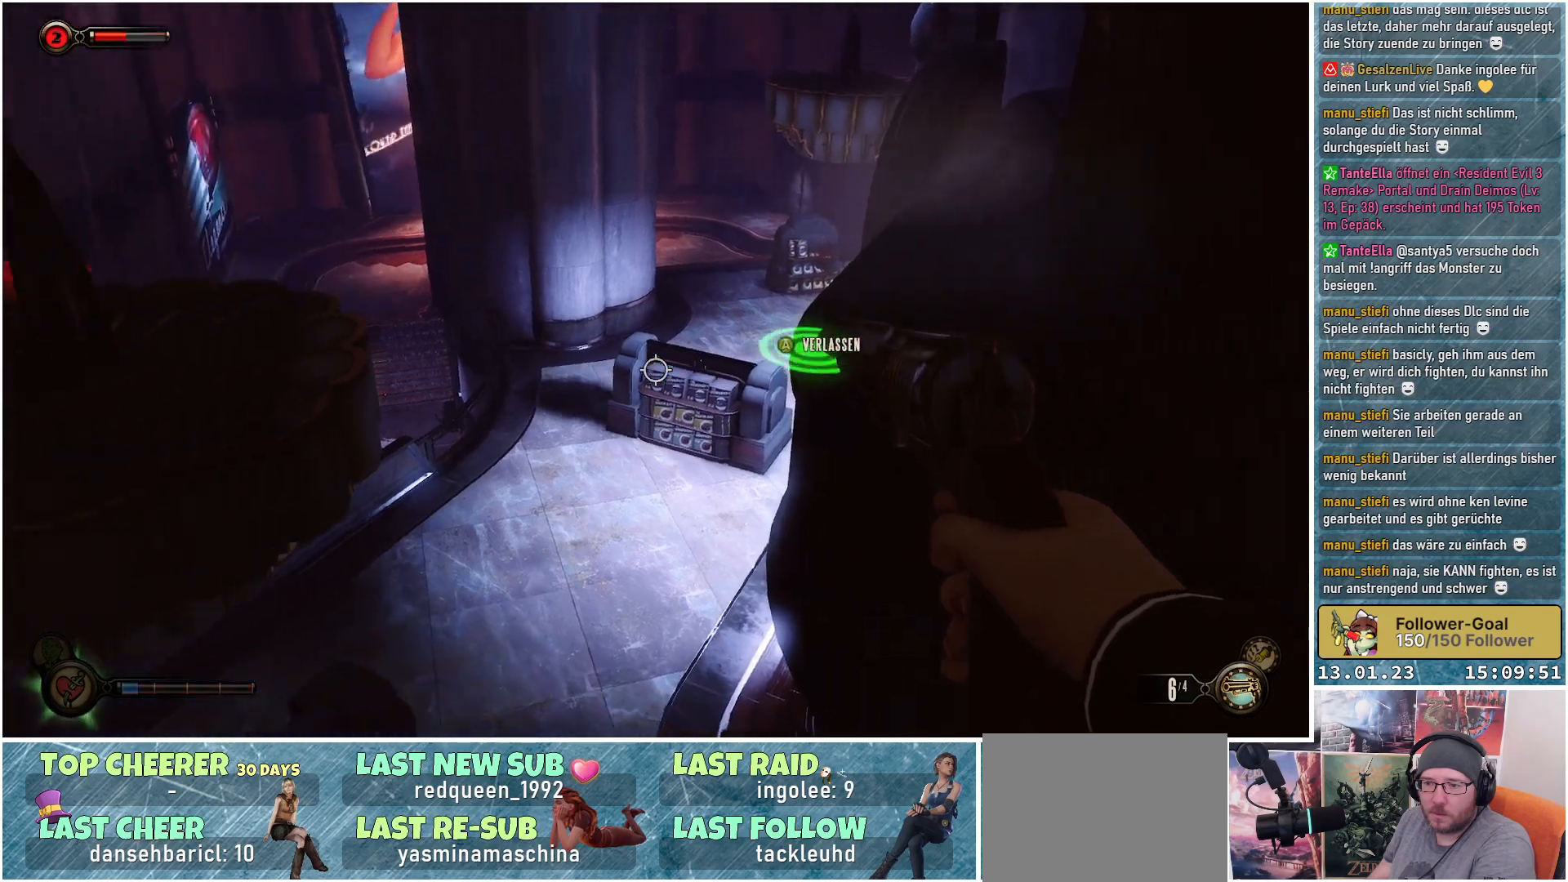
{"buttons": [], "left_stick": "center", "right_stick": "center", "events": [[50, "right_stick", "left"], [401, "right_stick", "center"]]}
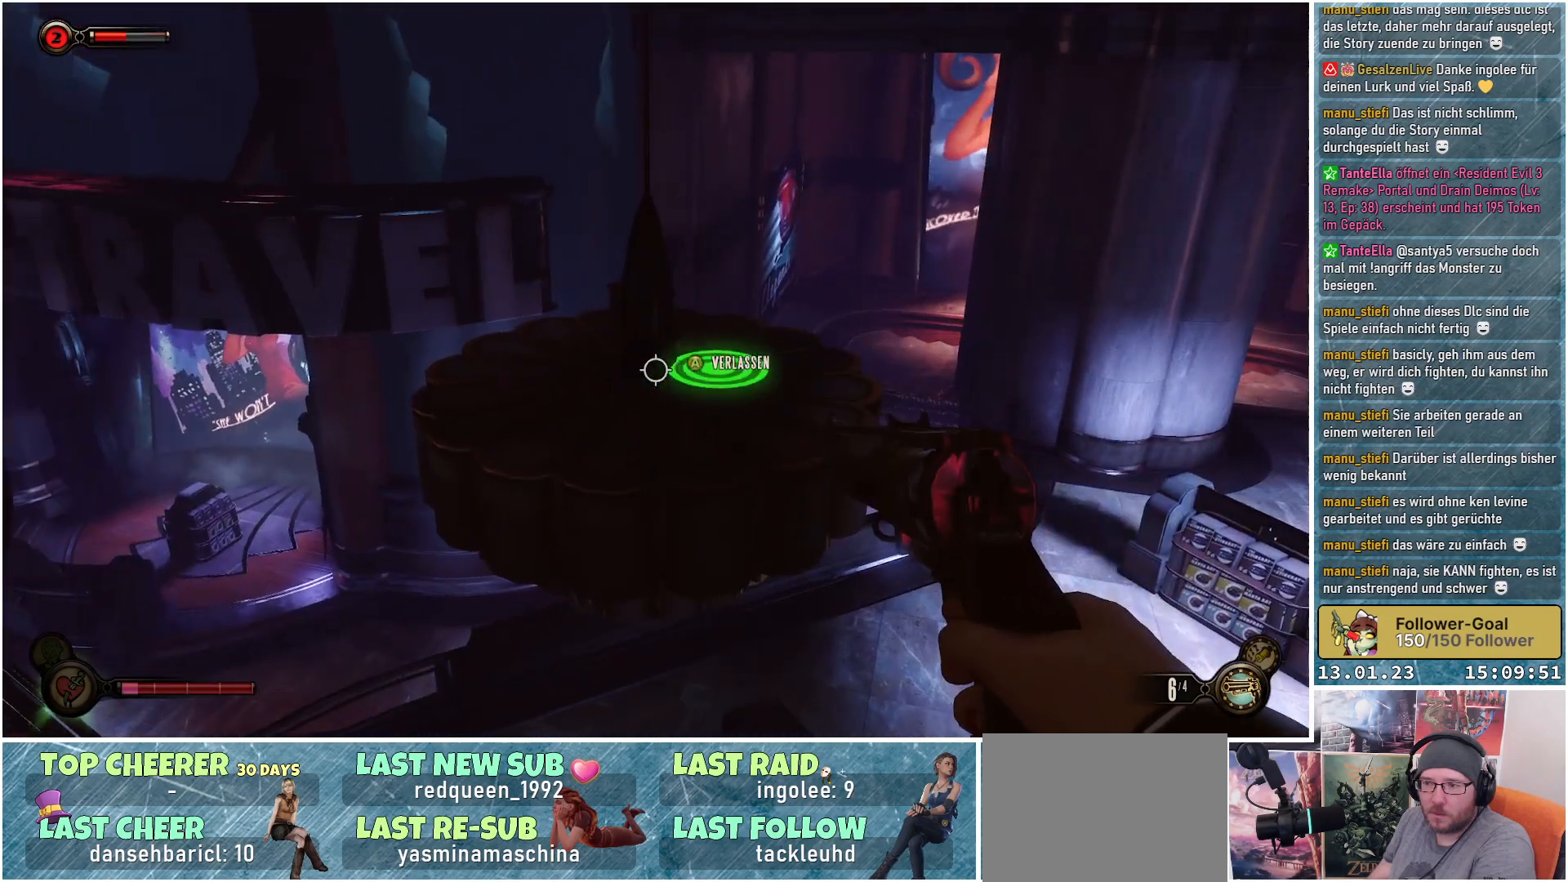
{"buttons": [], "left_stick": "center", "right_stick": "center", "events": [[166, "A", "down"], [217, "A", "up"]]}
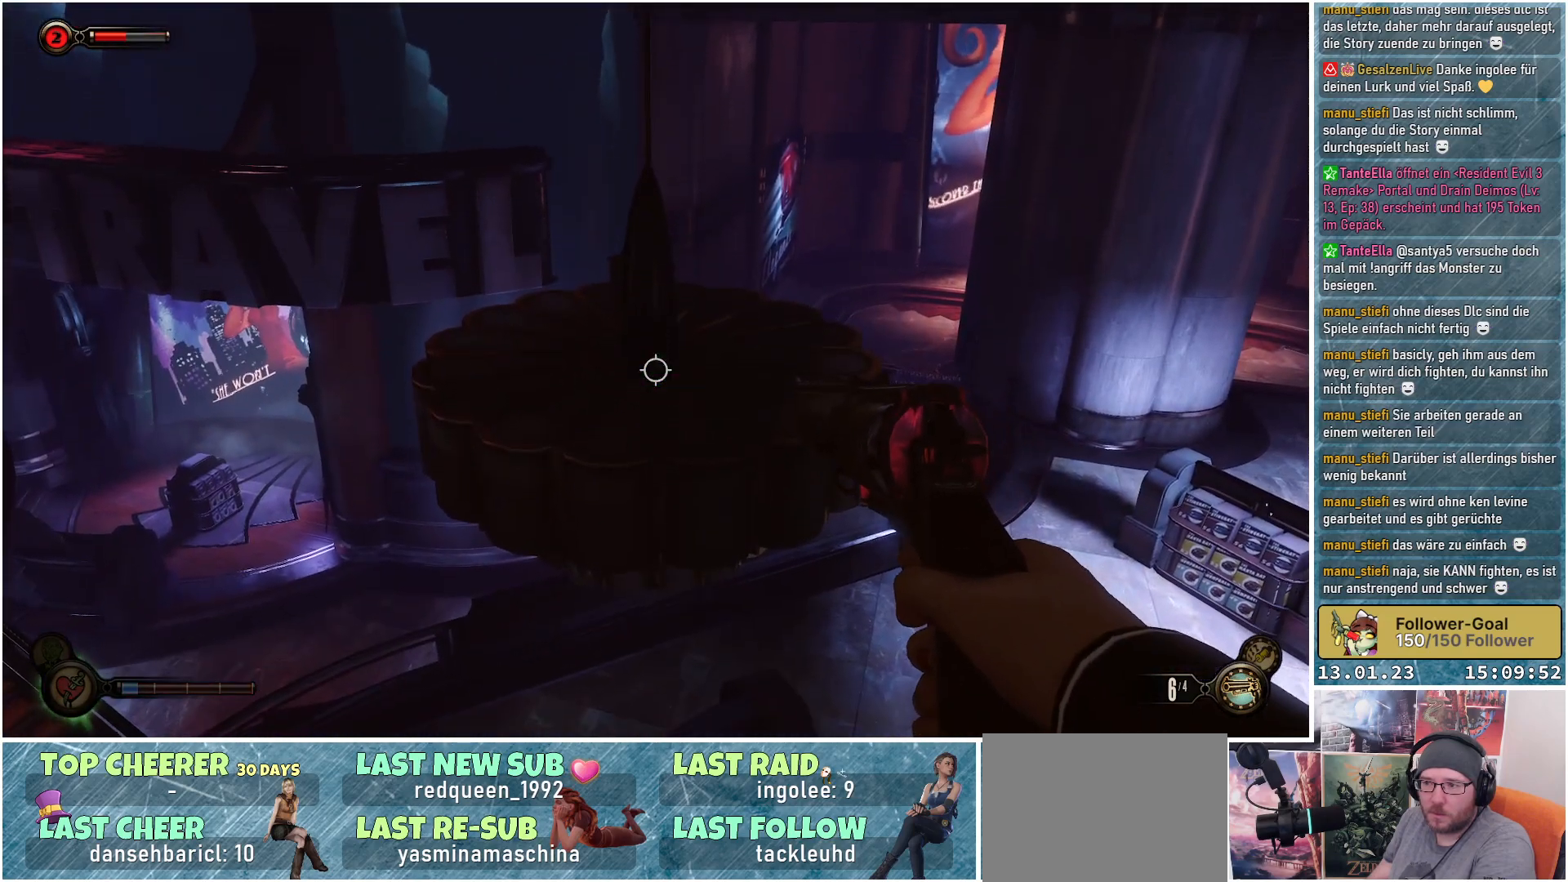
{"buttons": [], "left_stick": "center", "right_stick": "center", "events": [[34, "A", "down"], [100, "A", "up"]]}
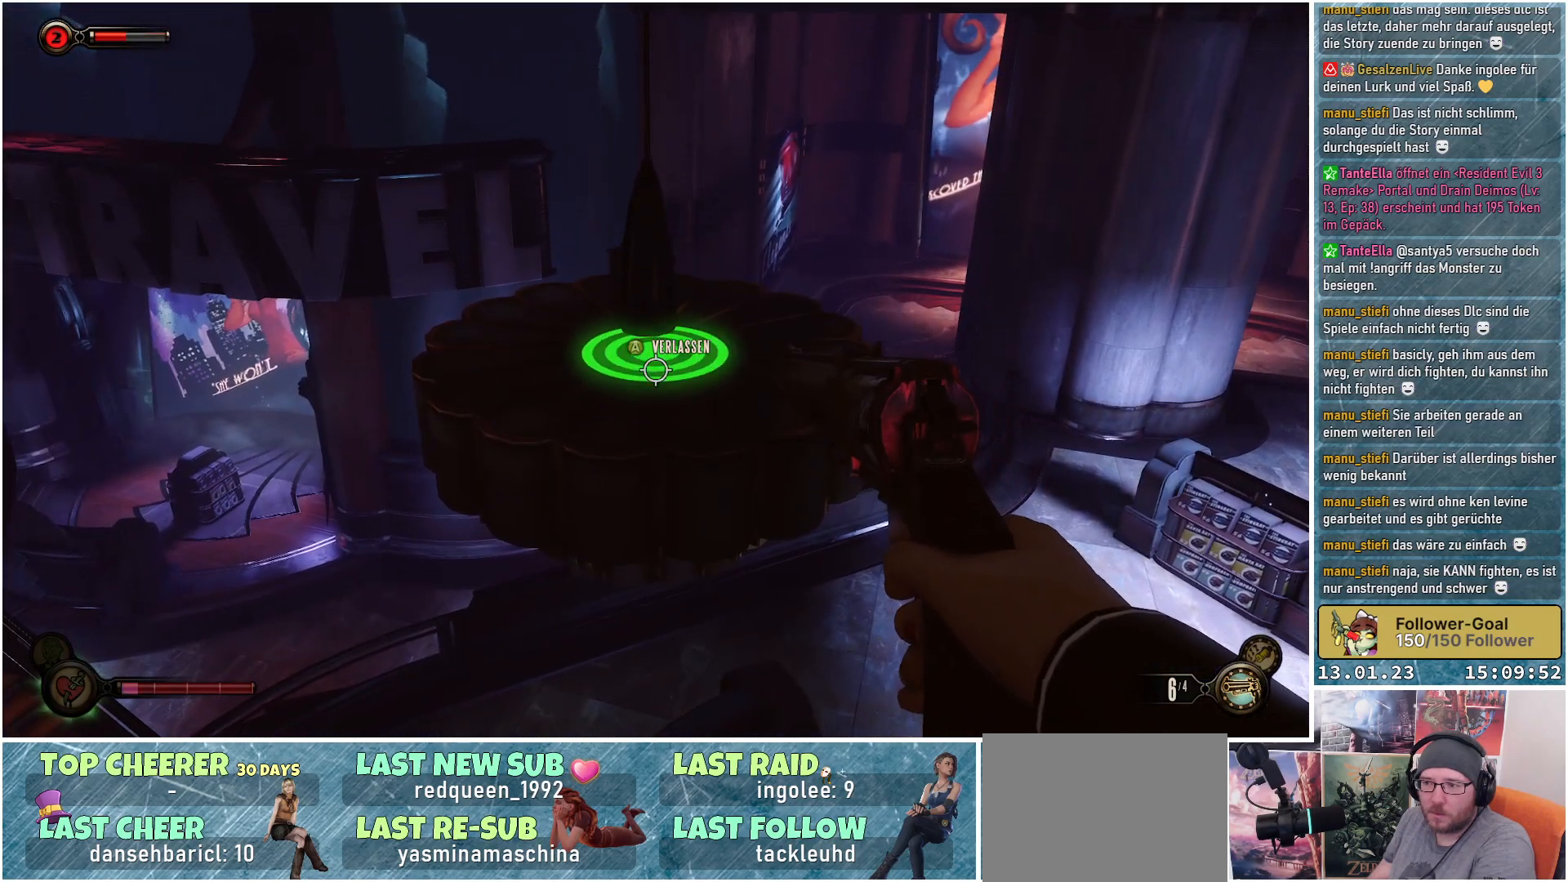
{"buttons": [], "left_stick": "center", "right_stick": "center", "events": [[83, "A", "down"], [166, "A", "up"]]}
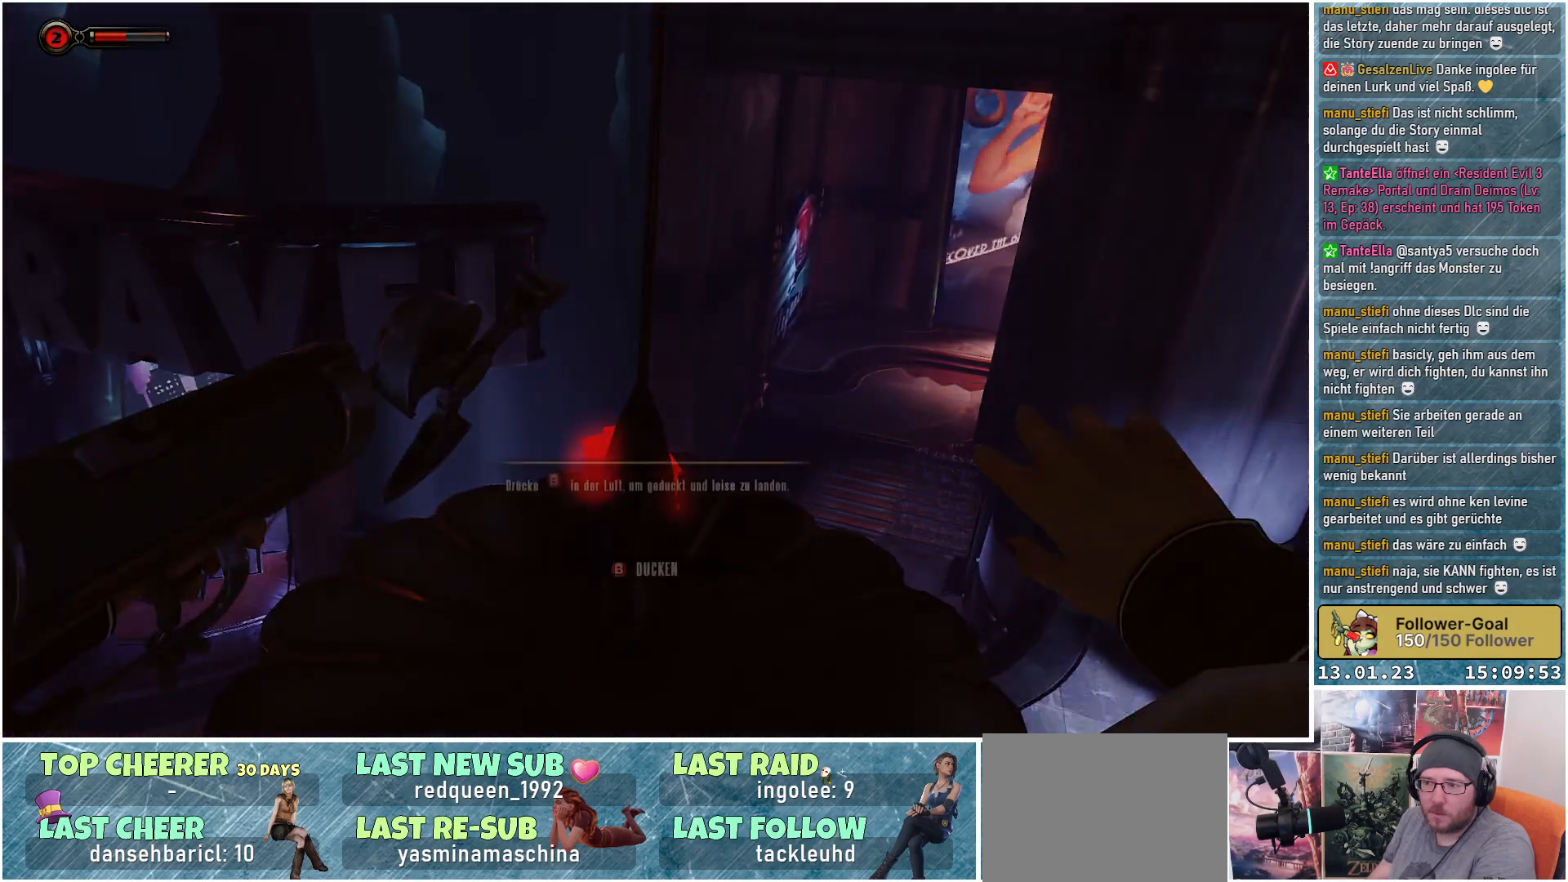
{"buttons": [], "left_stick": "center", "right_stick": "center", "events": []}
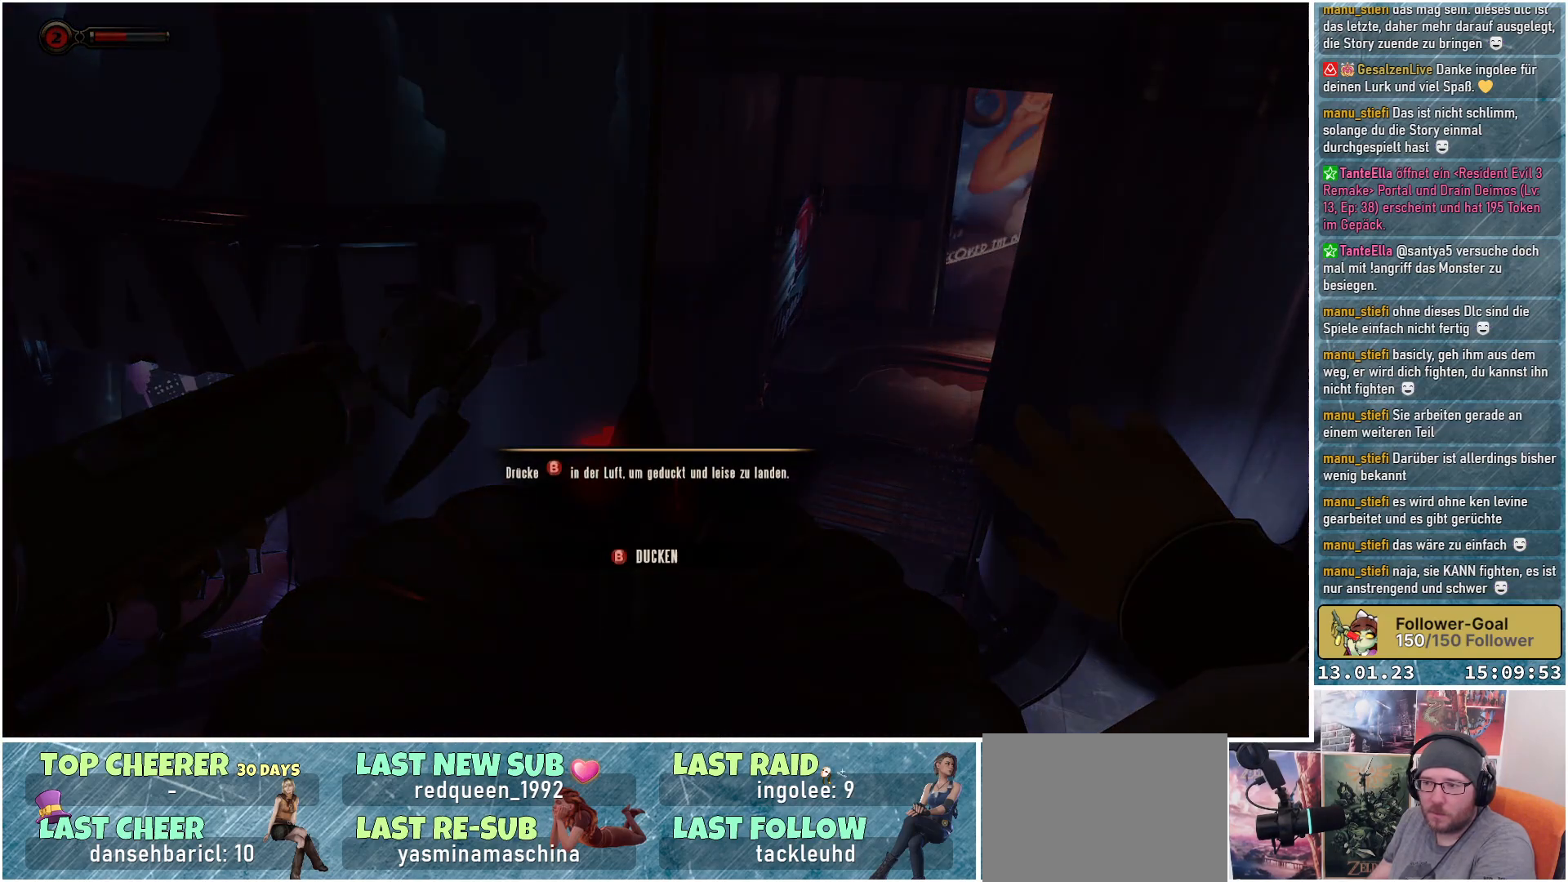
{"buttons": [], "left_stick": "center", "right_stick": "center", "events": []}
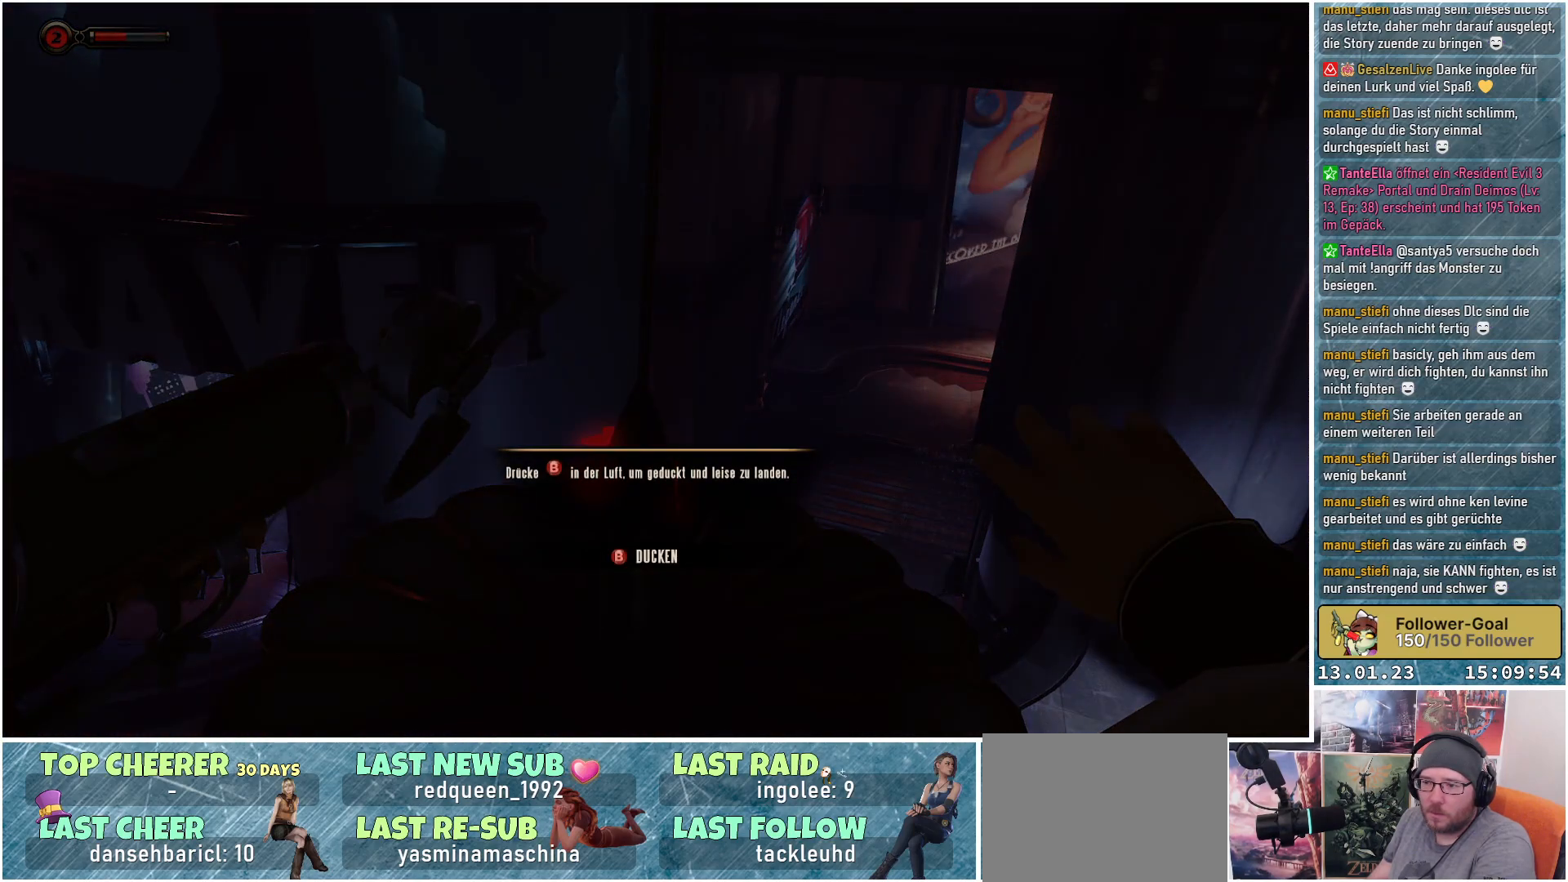
{"buttons": [], "left_stick": "center", "right_stick": "center", "events": []}
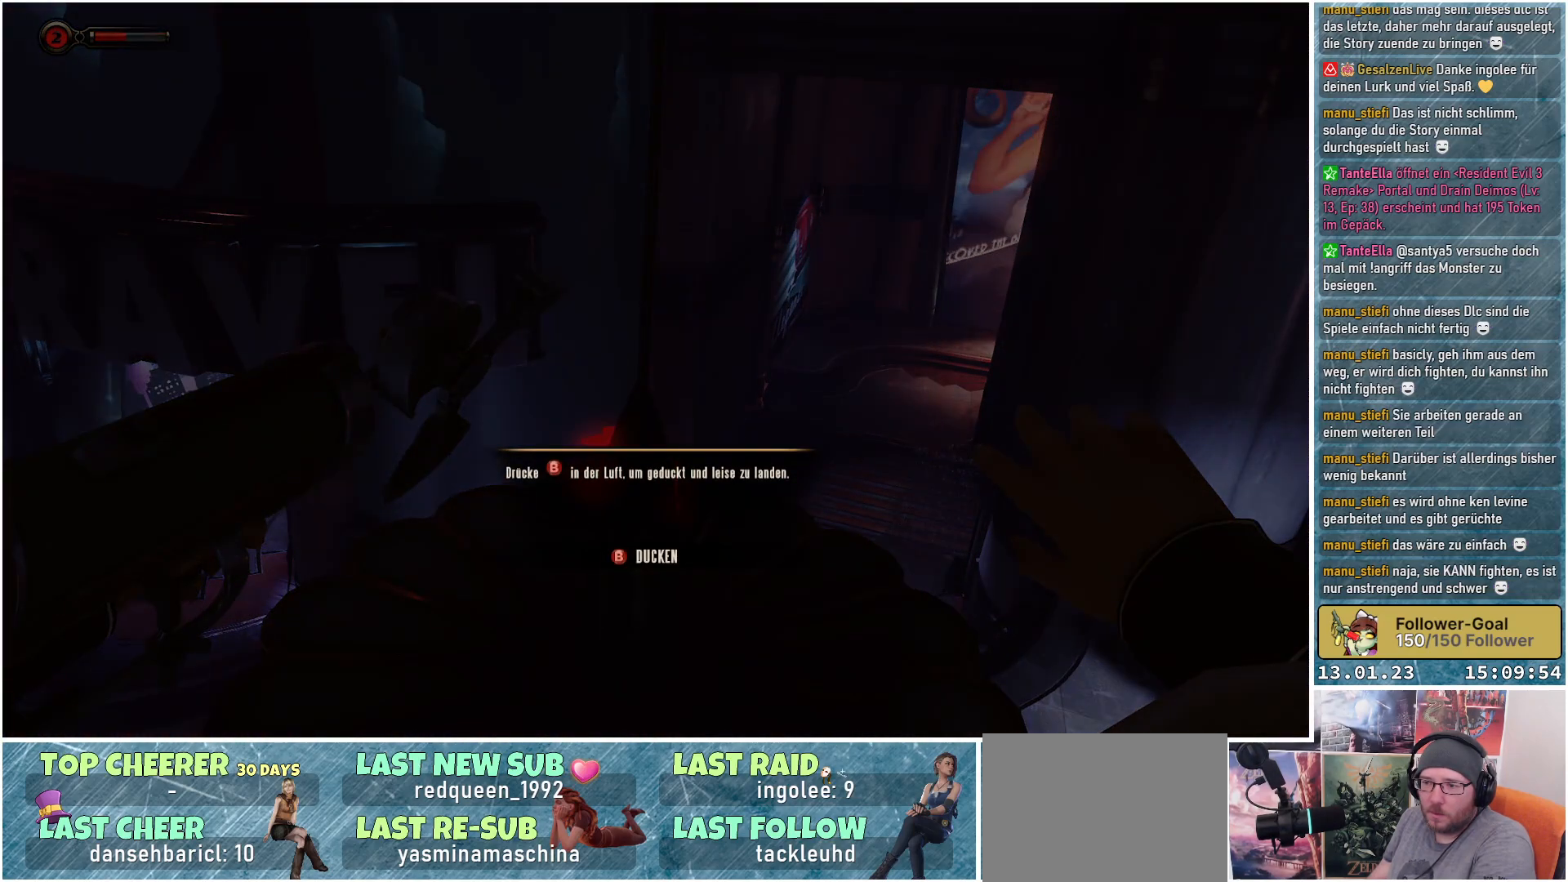
{"buttons": [], "left_stick": "center", "right_stick": "center", "events": []}
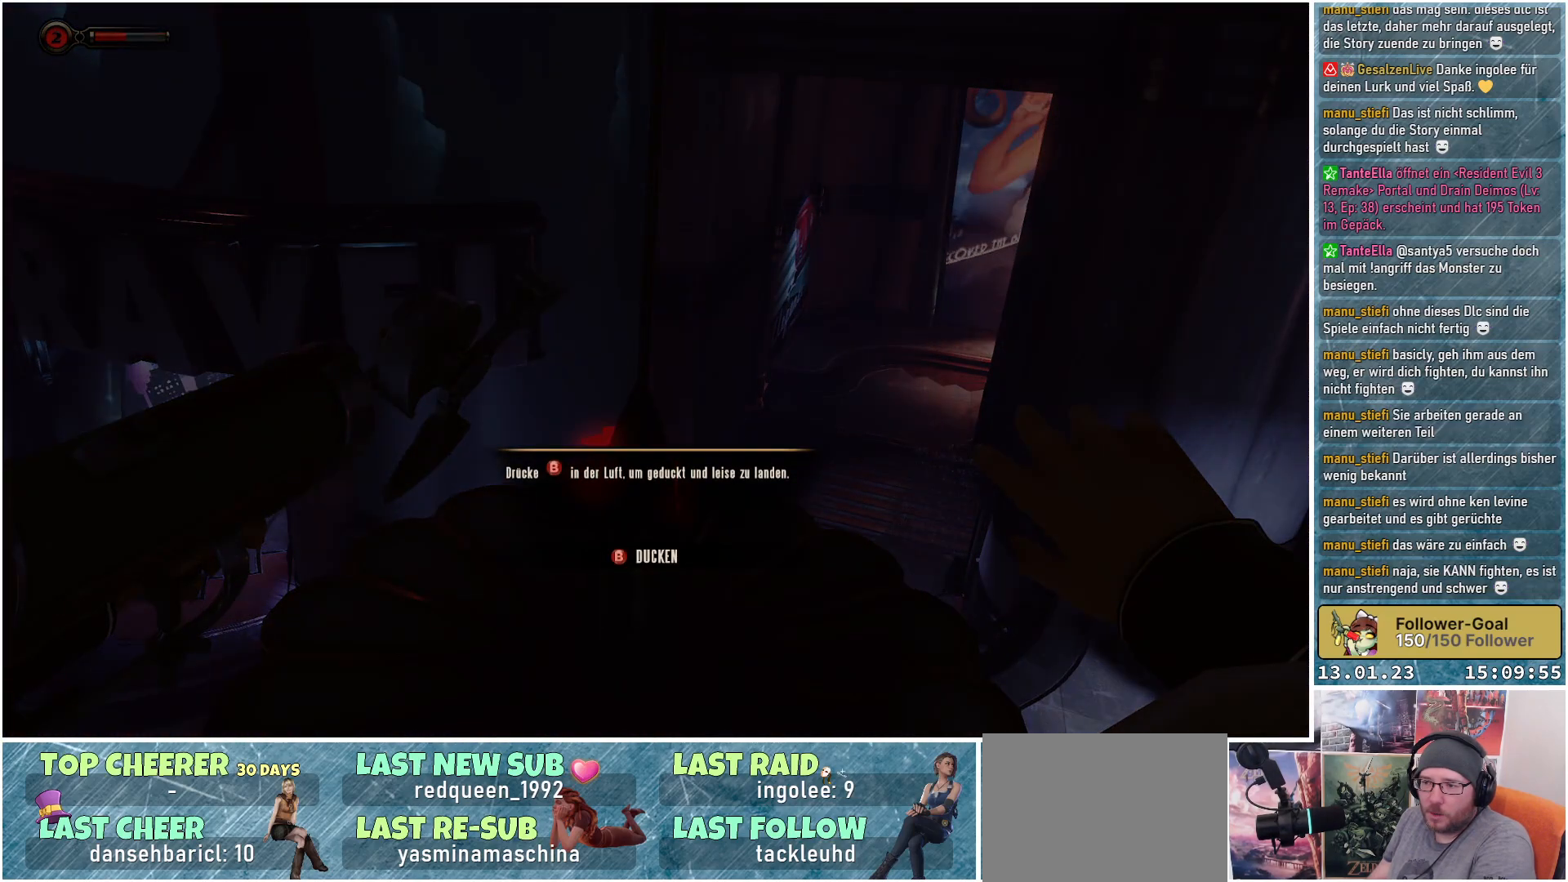
{"buttons": [], "left_stick": "center", "right_stick": "center", "events": []}
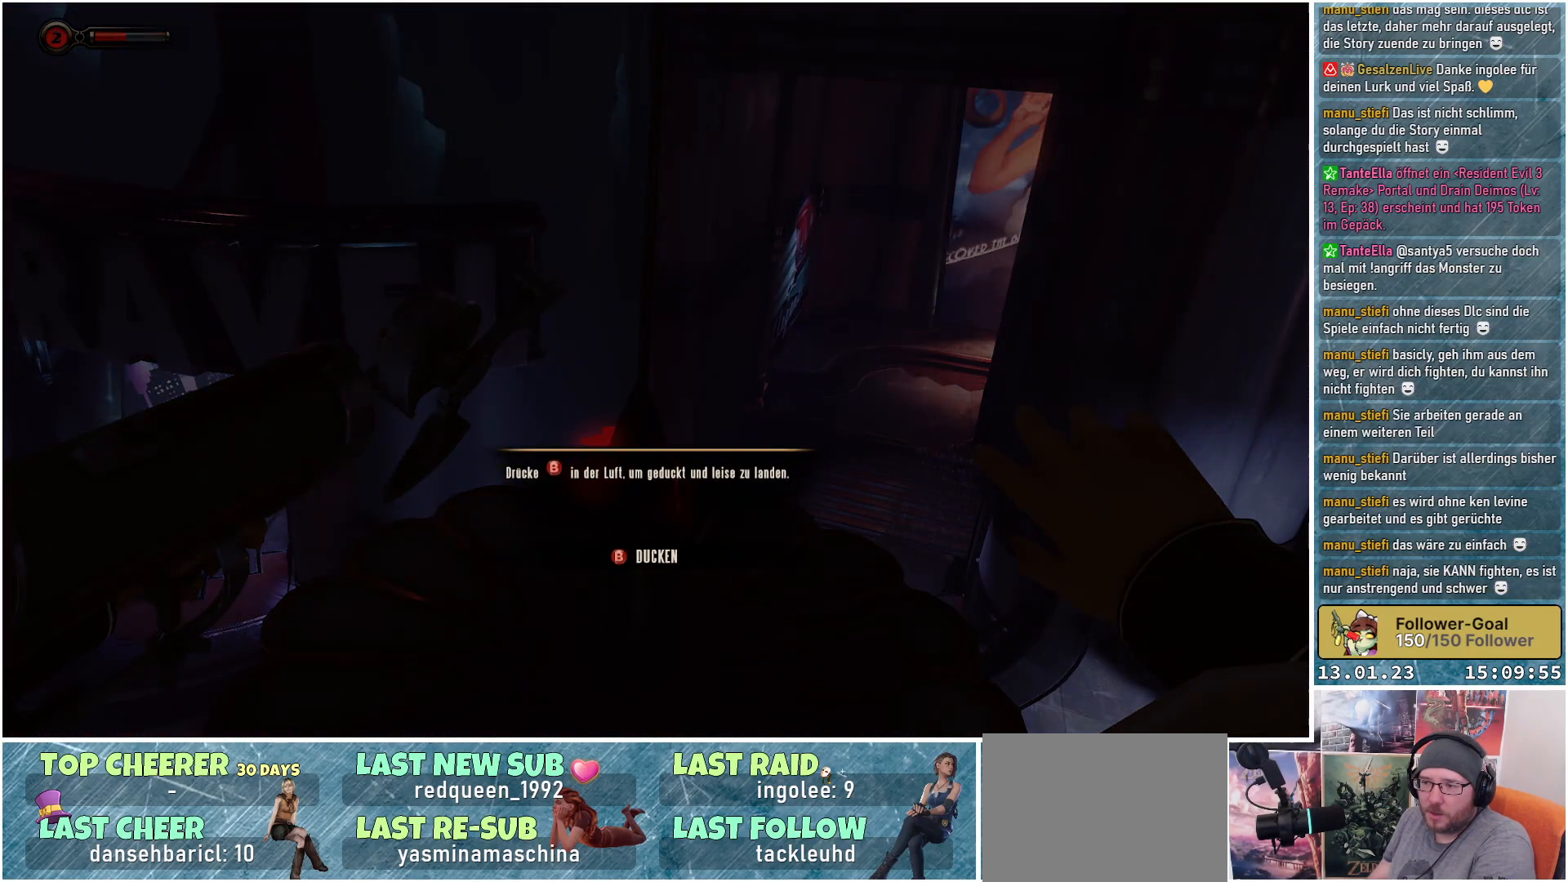
{"buttons": [], "left_stick": "center", "right_stick": "center", "events": []}
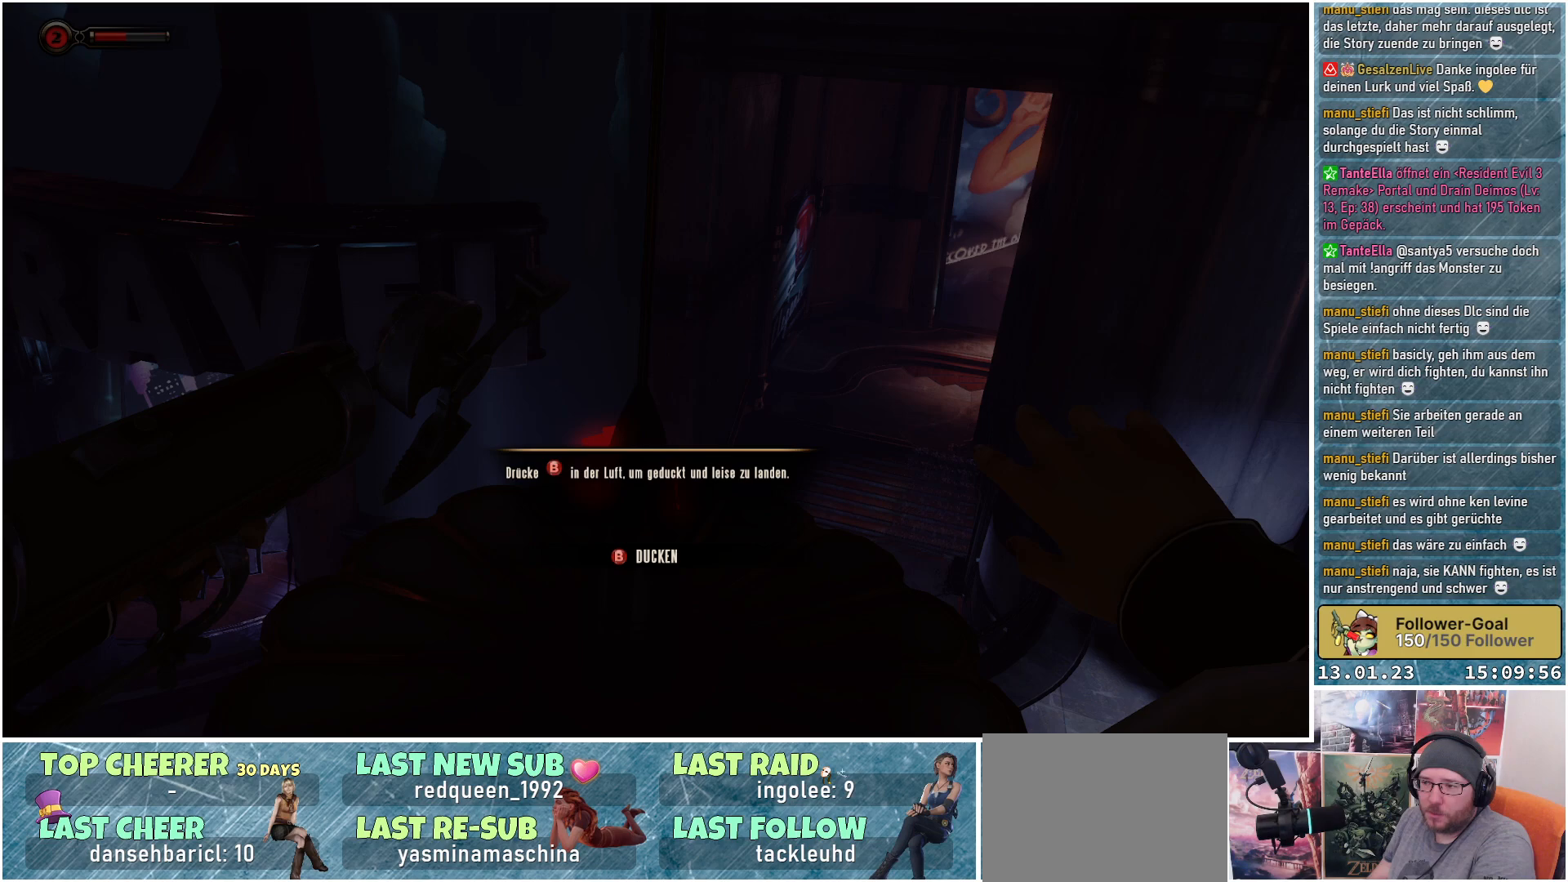
{"buttons": [], "left_stick": "center", "right_stick": "center", "events": []}
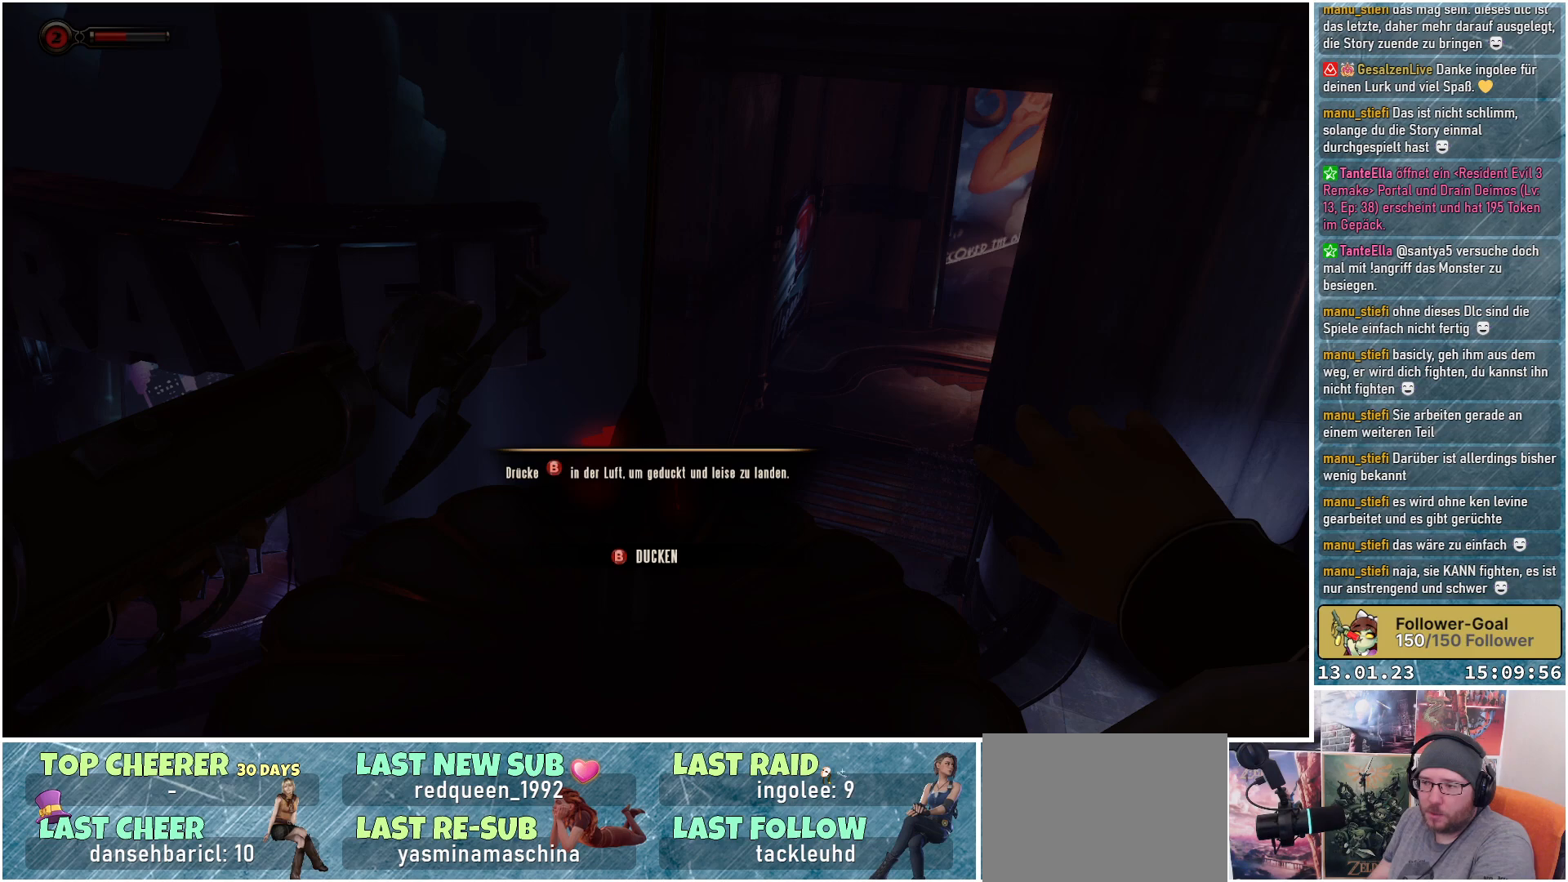
{"buttons": [], "left_stick": "center", "right_stick": "center", "events": []}
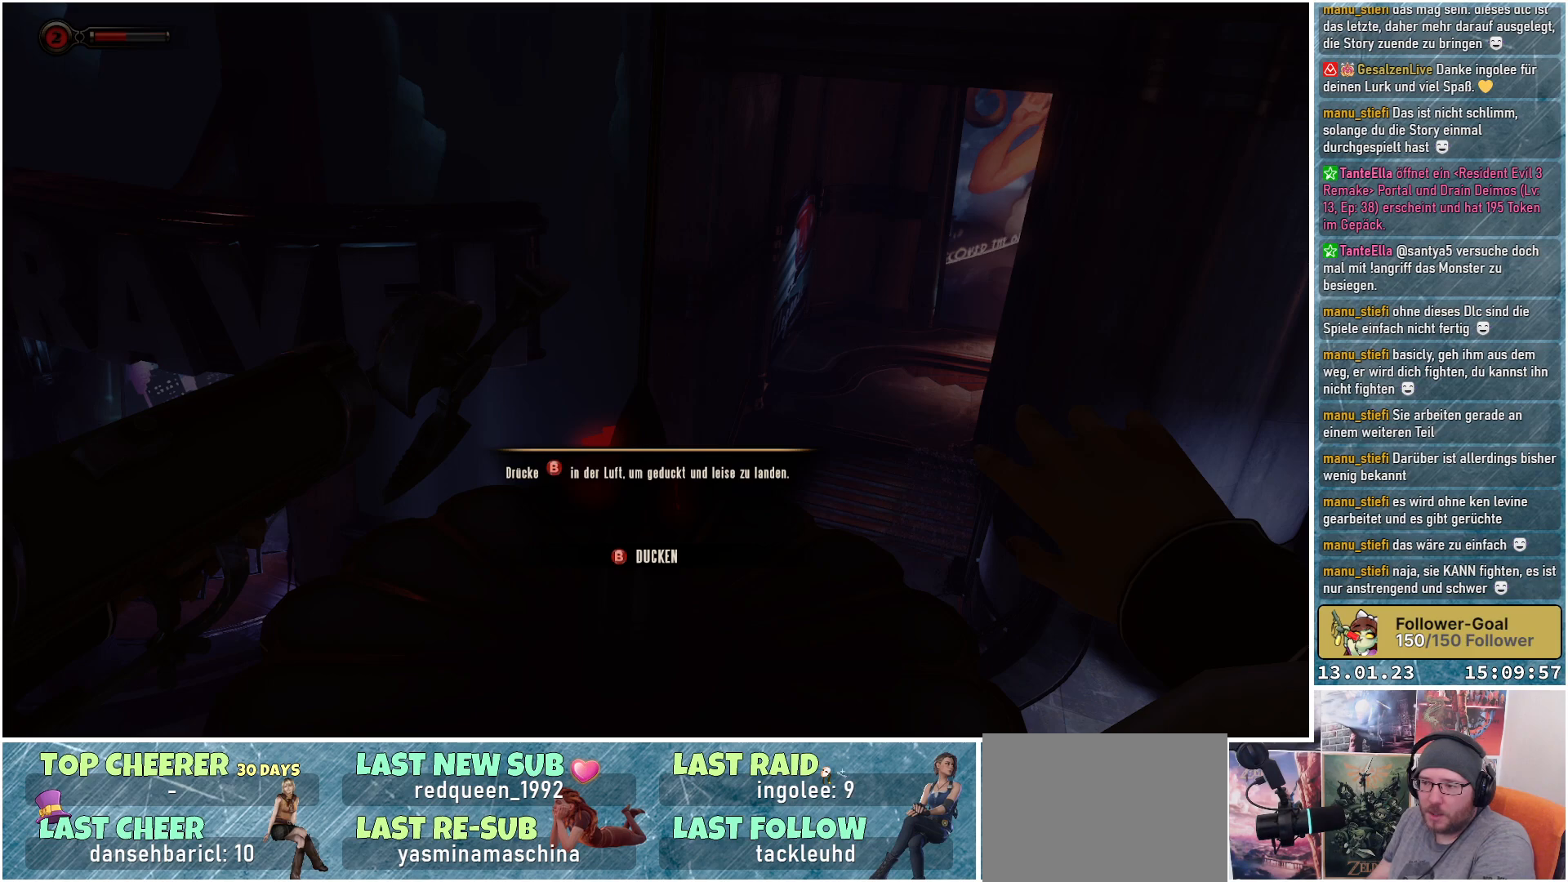
{"buttons": [], "left_stick": "center", "right_stick": "center", "events": []}
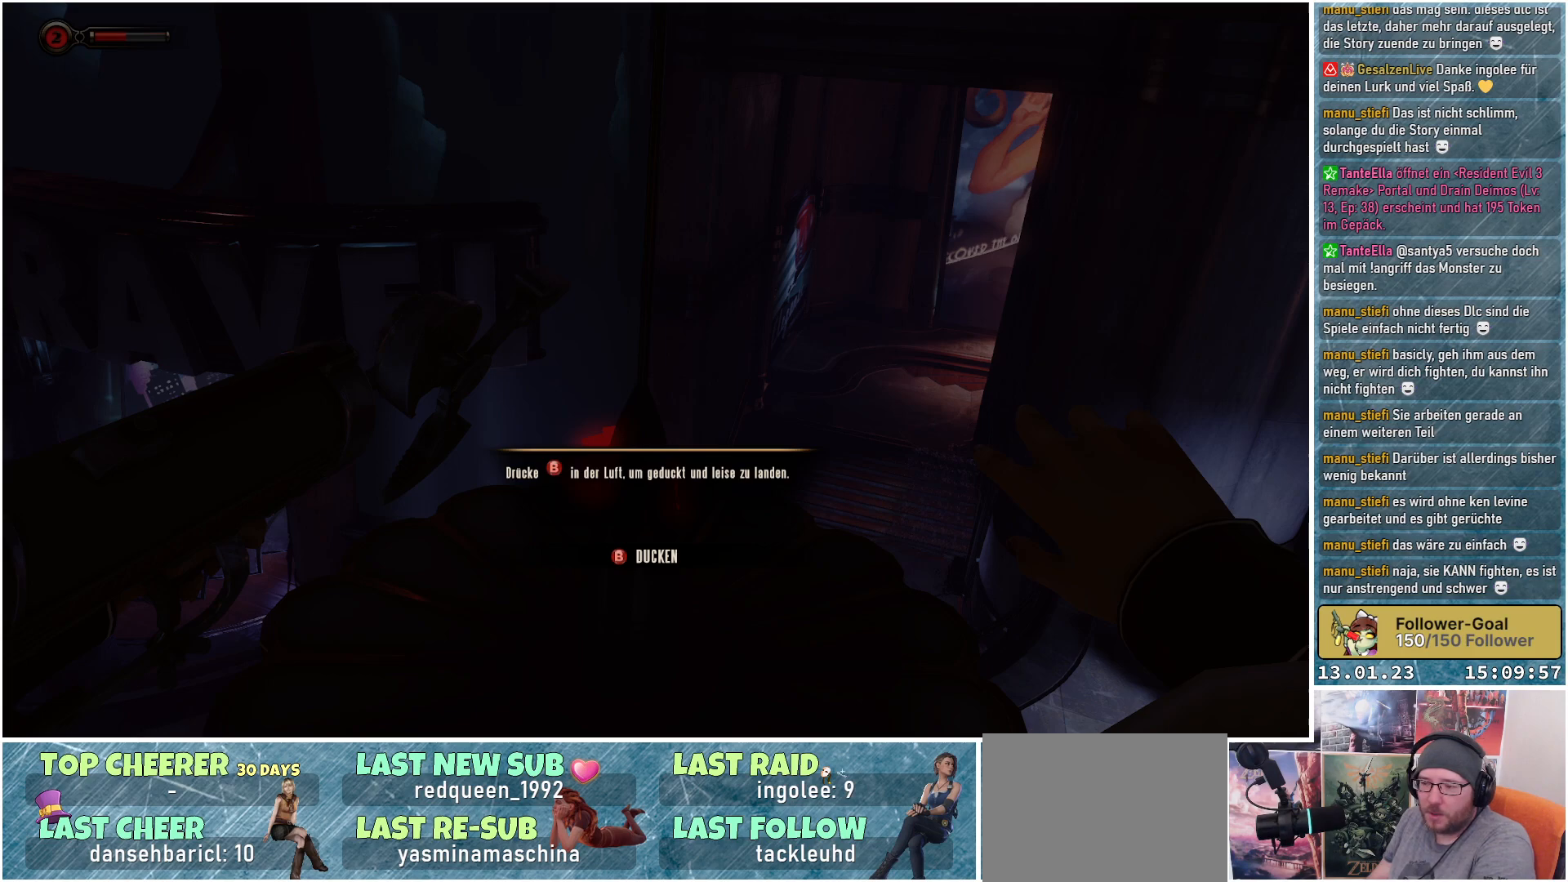
{"buttons": ["B"], "left_stick": "center", "right_stick": "center", "events": [[500, "B", "down"]]}
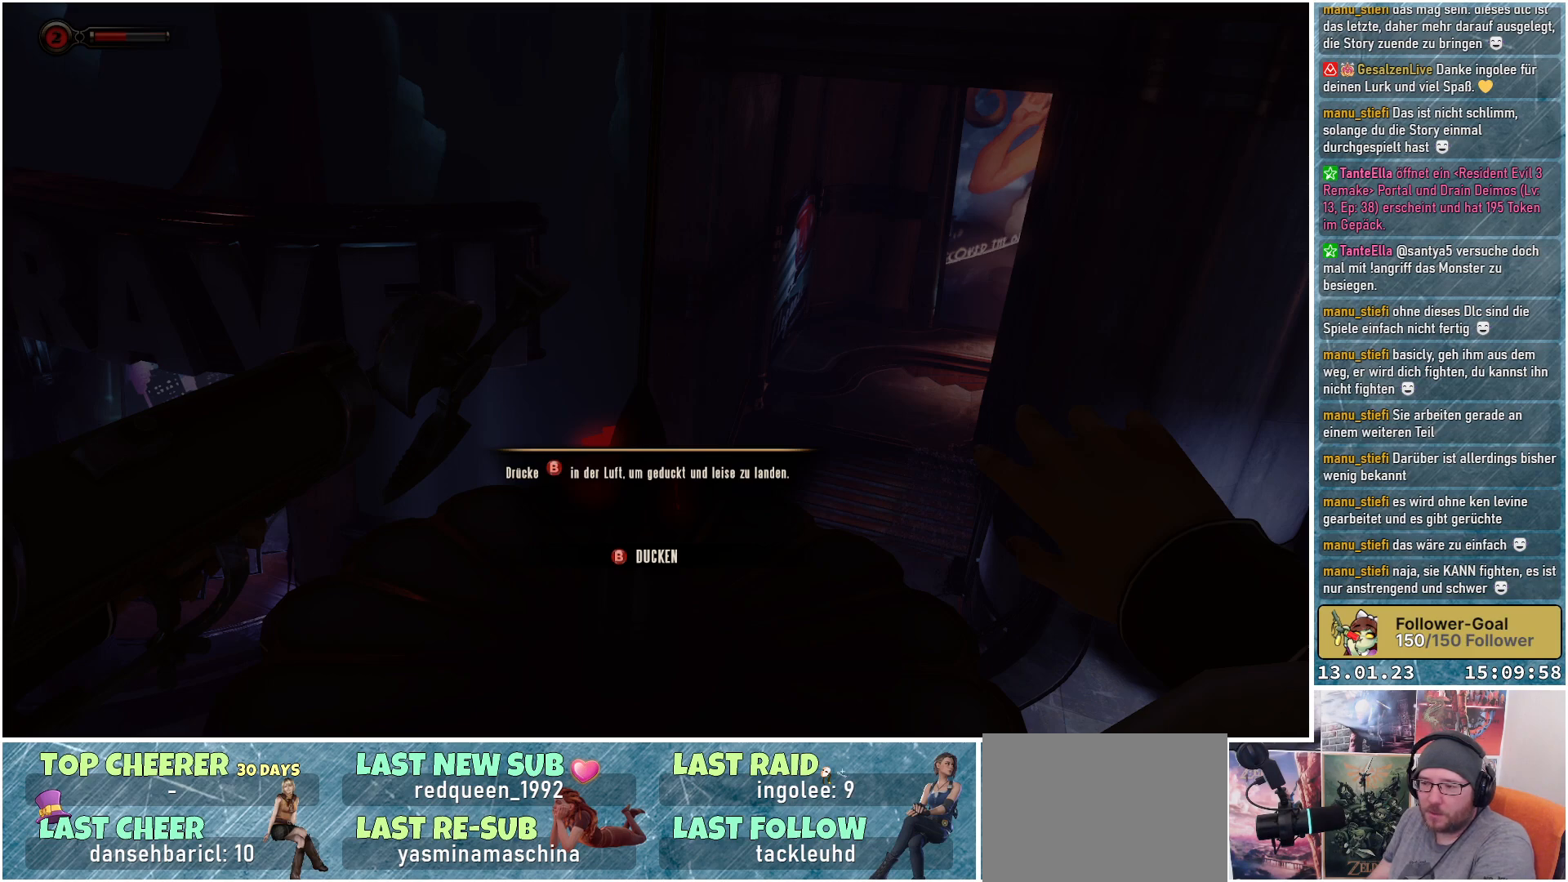
{"buttons": [], "left_stick": "center", "right_stick": "center", "events": [[67, "B", "up"]]}
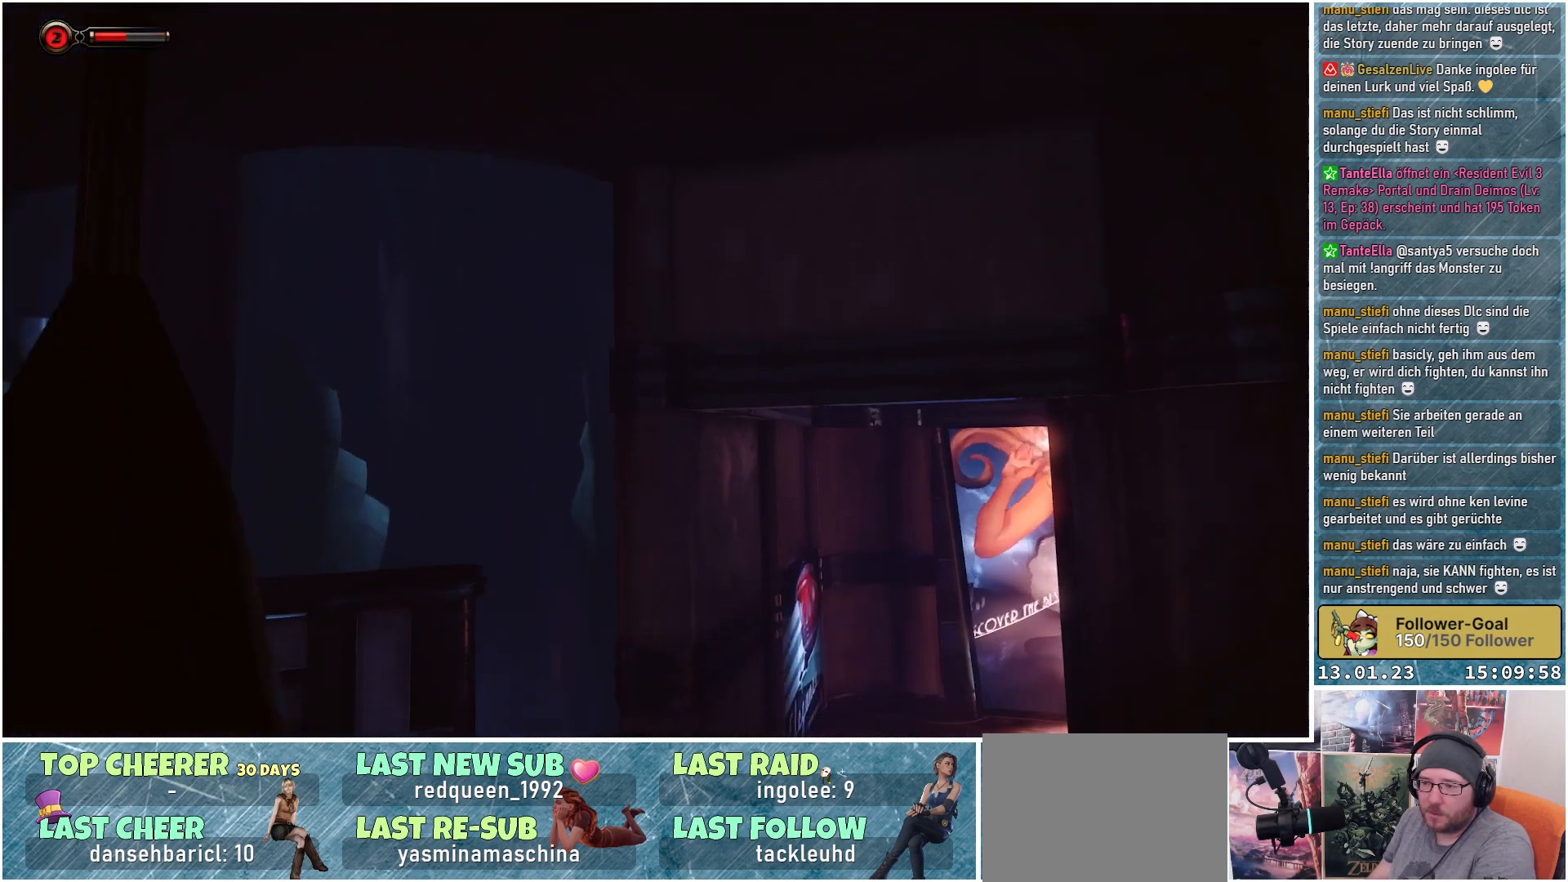
{"buttons": [], "left_stick": "center", "right_stick": "center", "events": []}